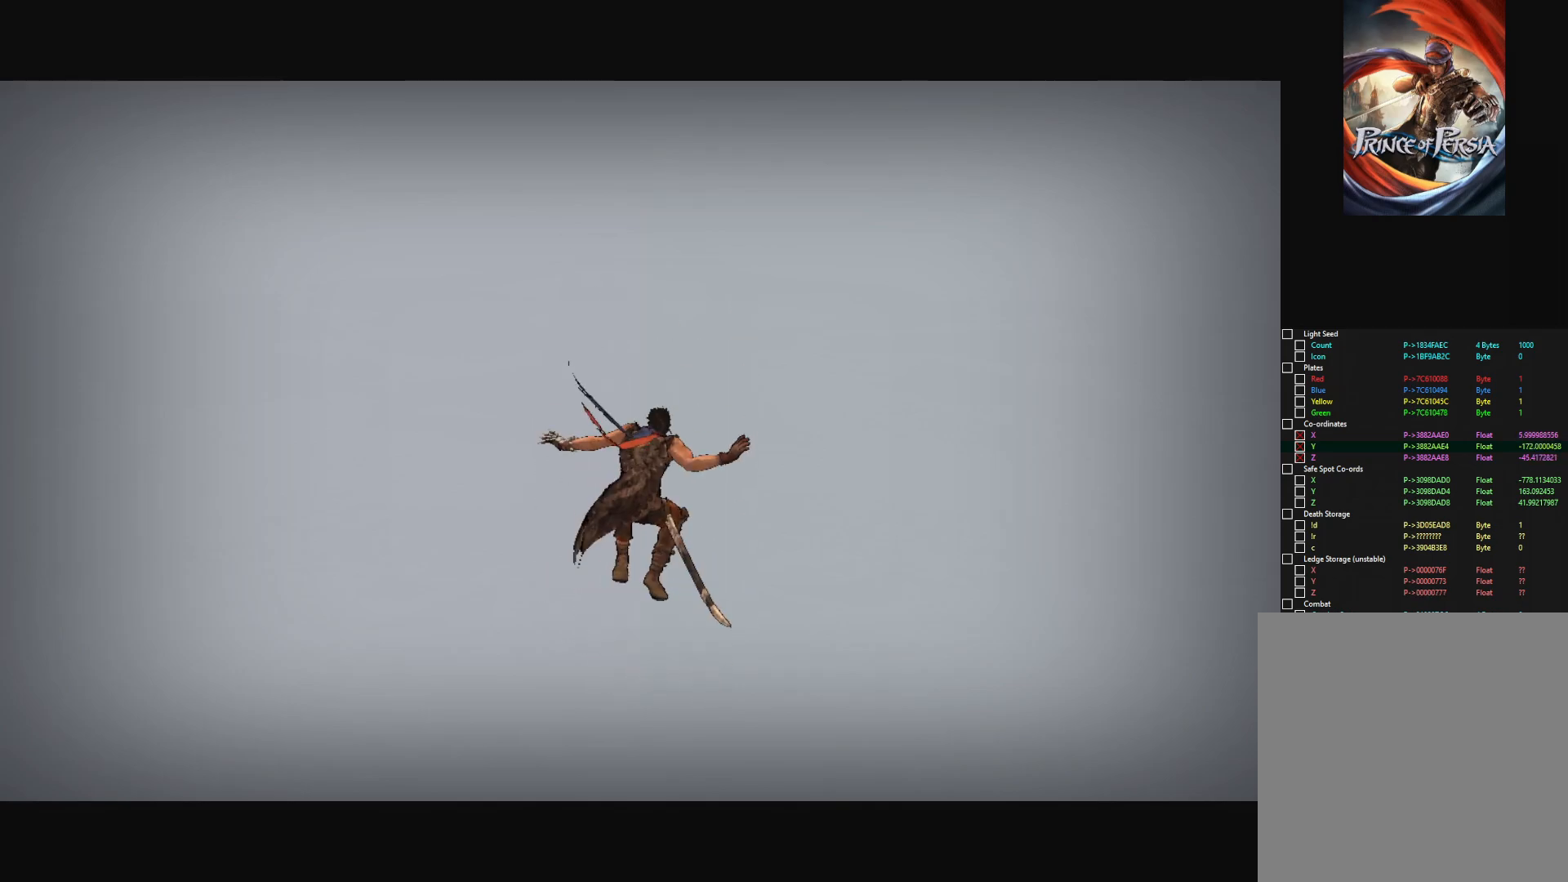
Gameplay with keyboard and mouse; each line is a JSON object with the keys and mouse buttons held at the frame after it. "events" lists presses ("down") and releases ("up") of "a", "alt", "c", "caps_lock", "ctrl", "d", "down", "e", "escape", "f", "left", "q", "r", "return", "right", "s", "shift", "space", "super", "tab", "up", "v", "w", "x", "z", "mouse_left", "mouse_middle", "mouse_right", "mouse_wheel_up" and "mouse_wheel_down" between this image and that frame as [ms after this image, input, new state], when the widget could be followed in between. "mouse_left", "mouse_middle", "mouse_right", "mouse_wheel_up", "mouse_wheel_down" = the "left", "middle", "right", "wheel_up", "wheel_down" buttons of the "mouse" list. No other keys are recorded. "mouse_move" is the direction in which the mouse moves at that frame (one of eight, or "still"), when it could be read.
{"keys": [], "mouse": [], "mouse_move": "down-left", "events": []}
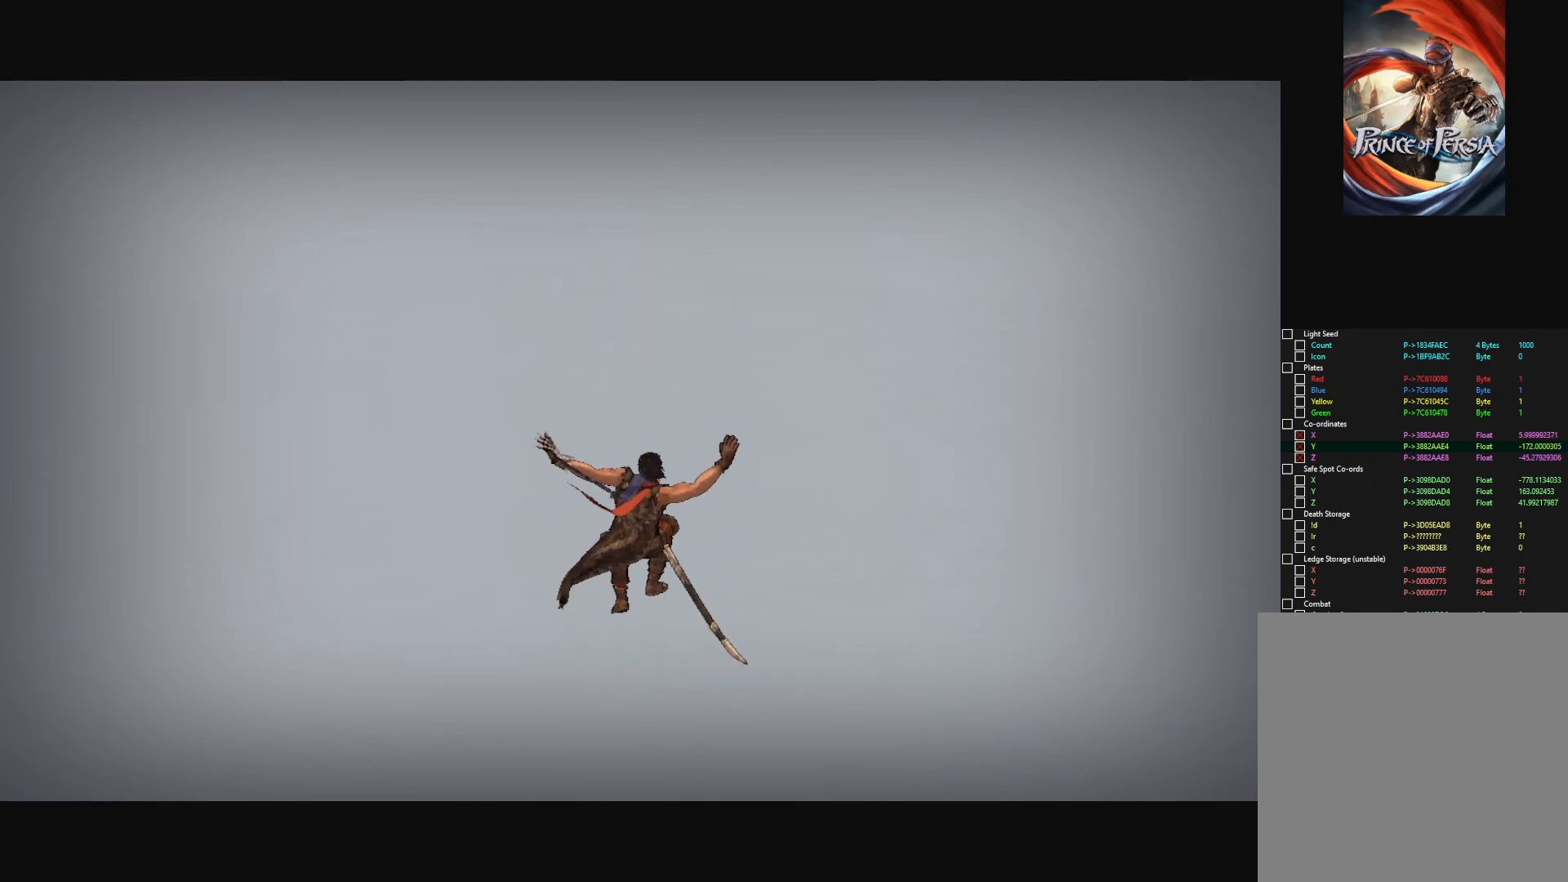
{"keys": [], "mouse": [], "mouse_move": "up", "events": []}
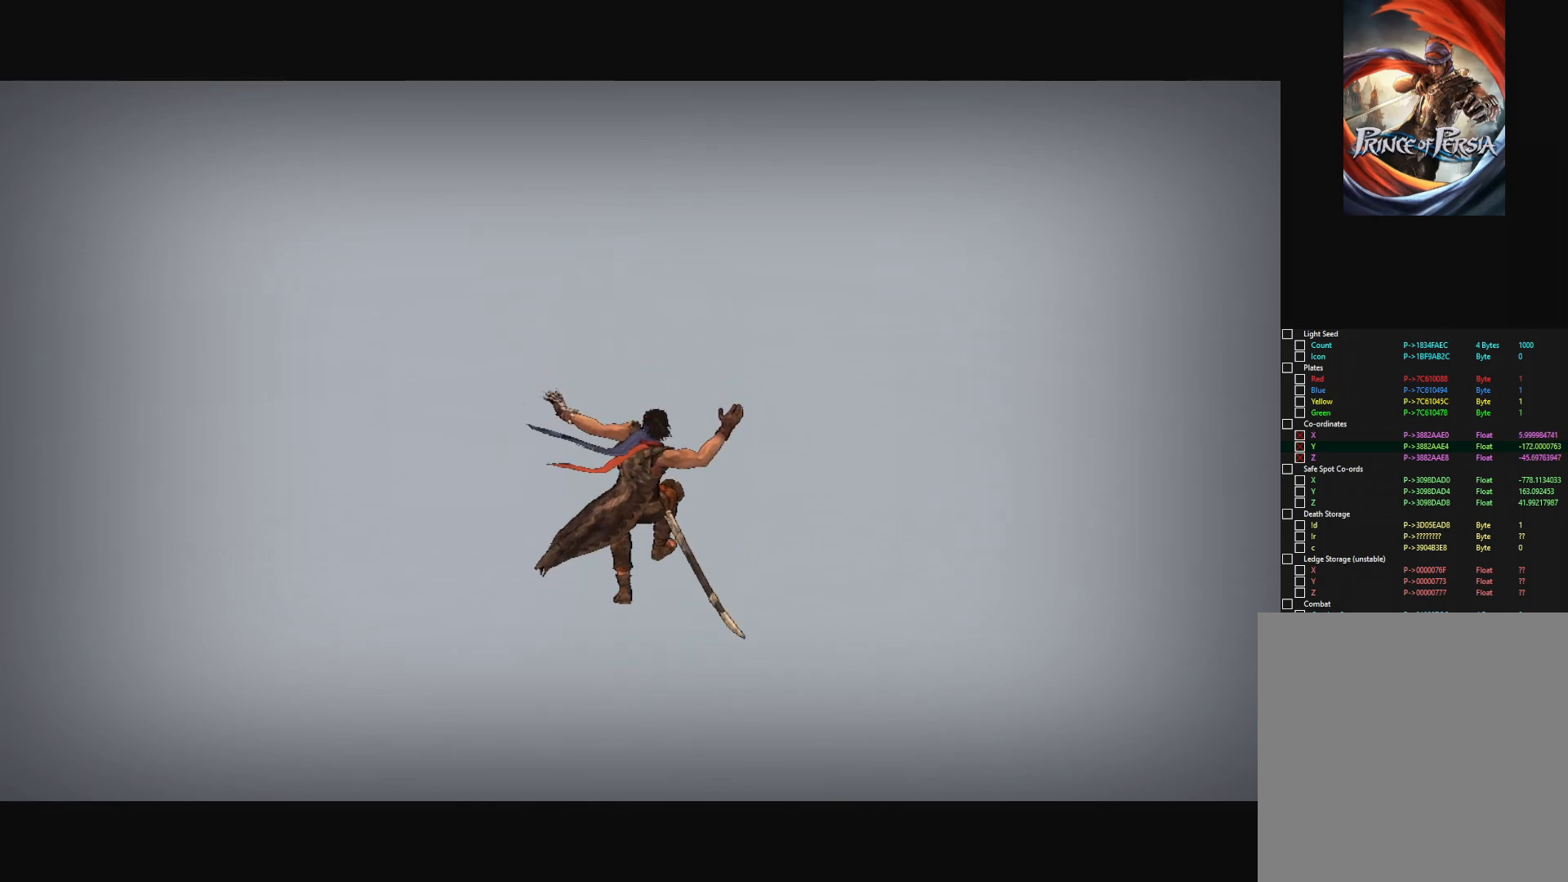
{"keys": [], "mouse": [], "mouse_move": "still", "events": []}
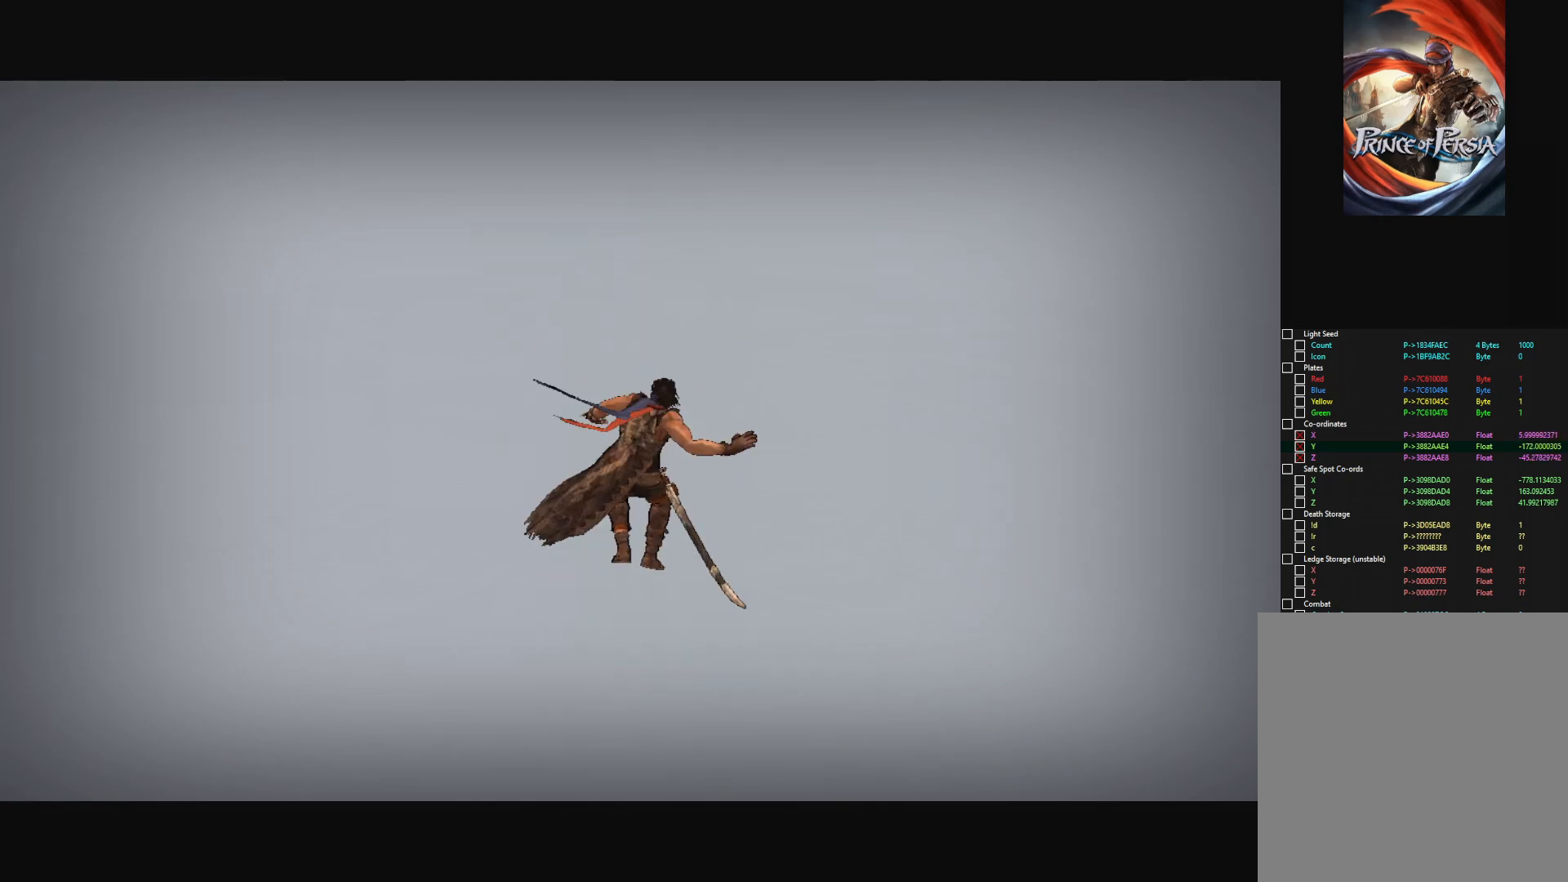
{"keys": [], "mouse": [], "mouse_move": "still", "events": []}
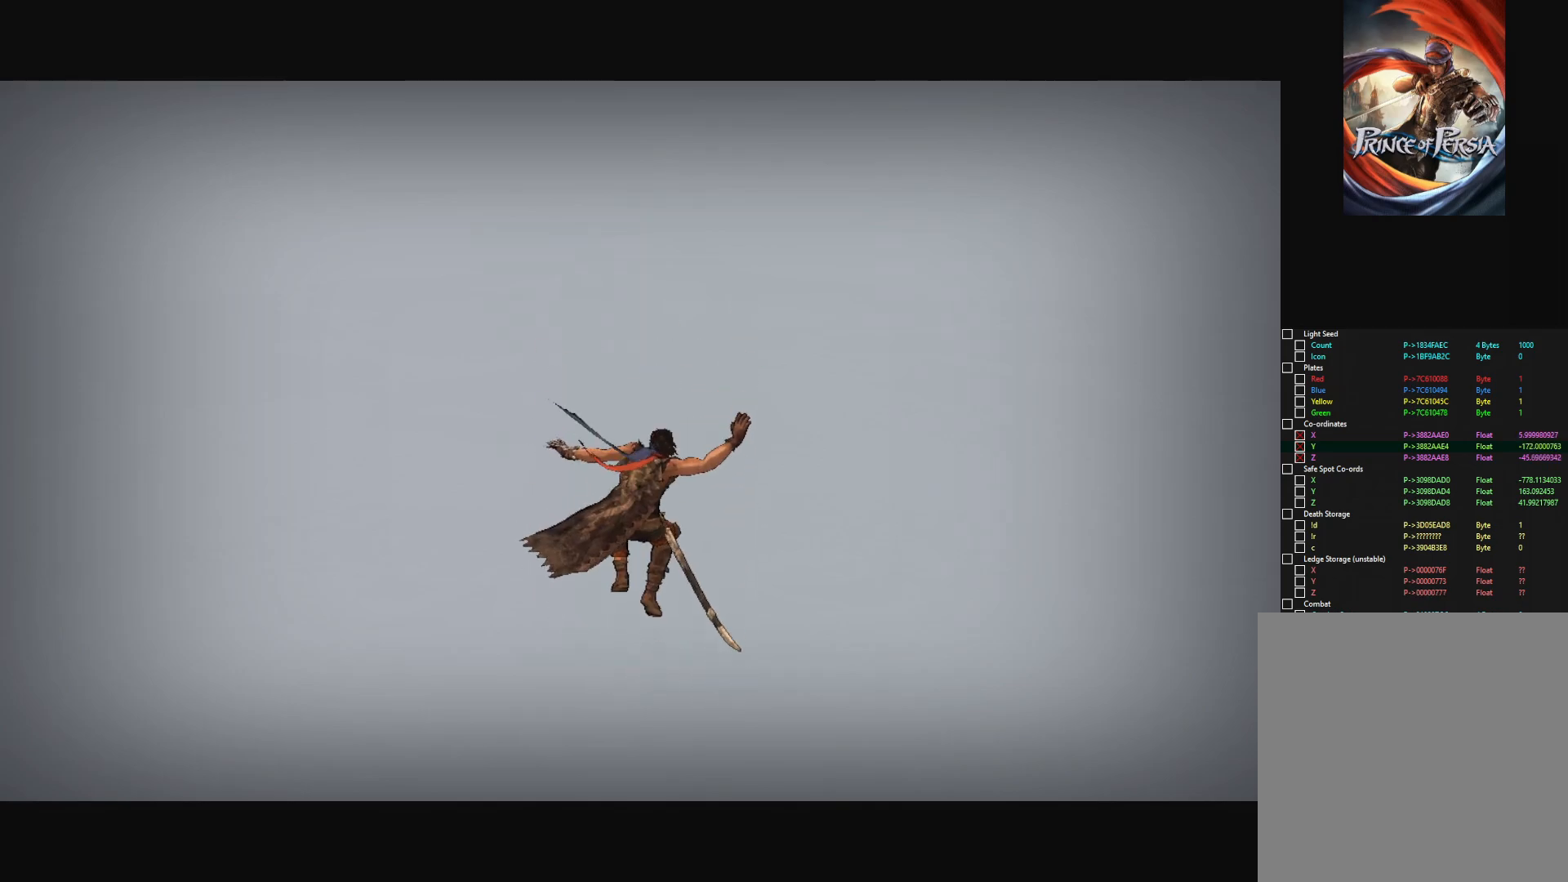
{"keys": [], "mouse": [], "mouse_move": "still", "events": []}
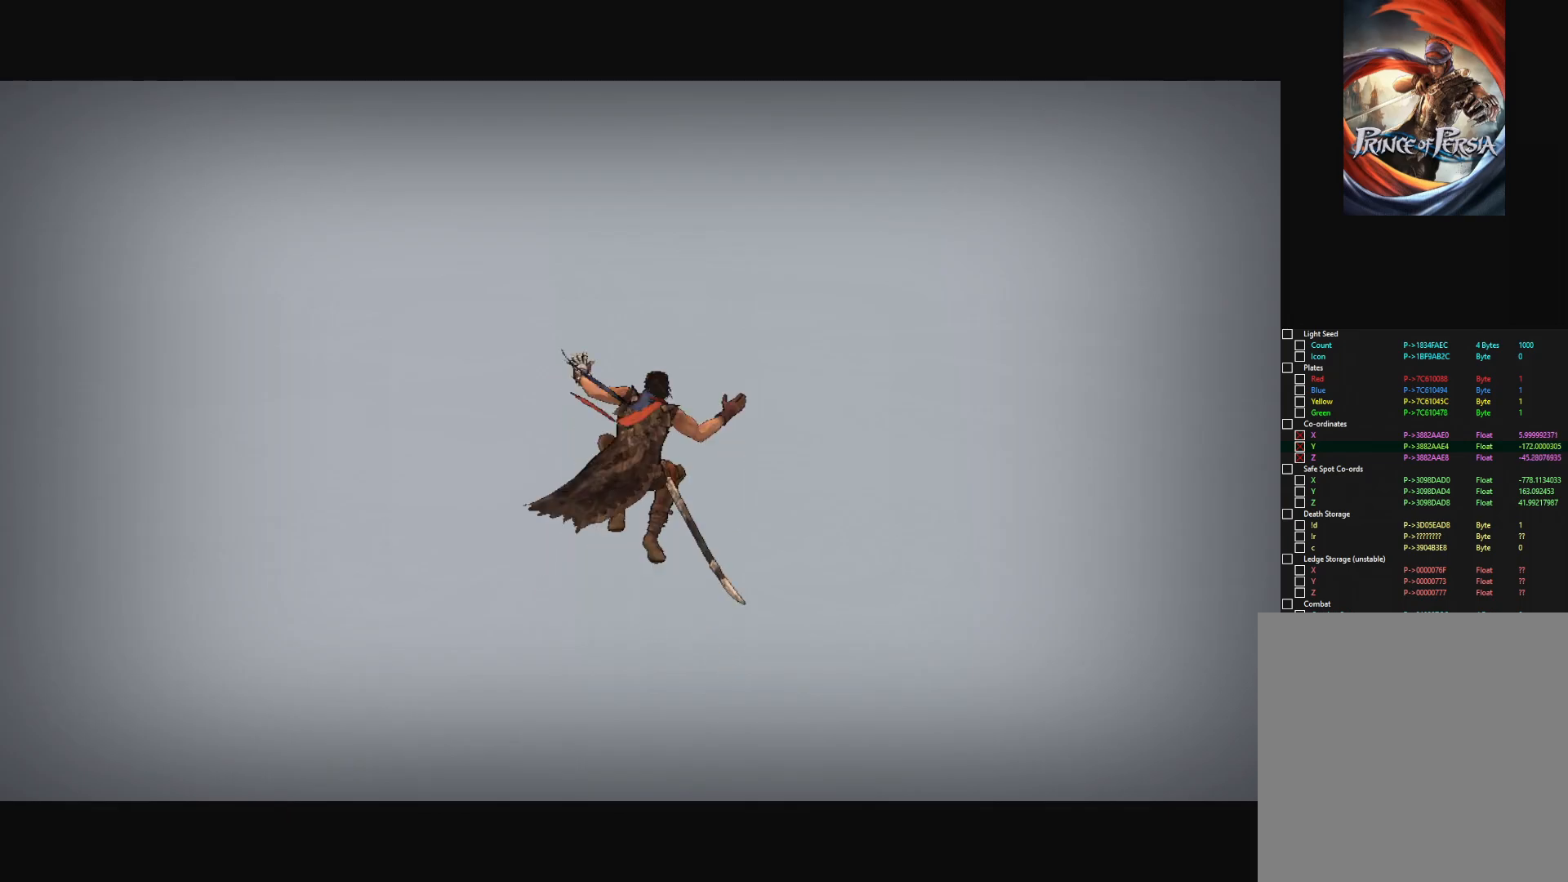
{"keys": [], "mouse": [], "mouse_move": "still", "events": []}
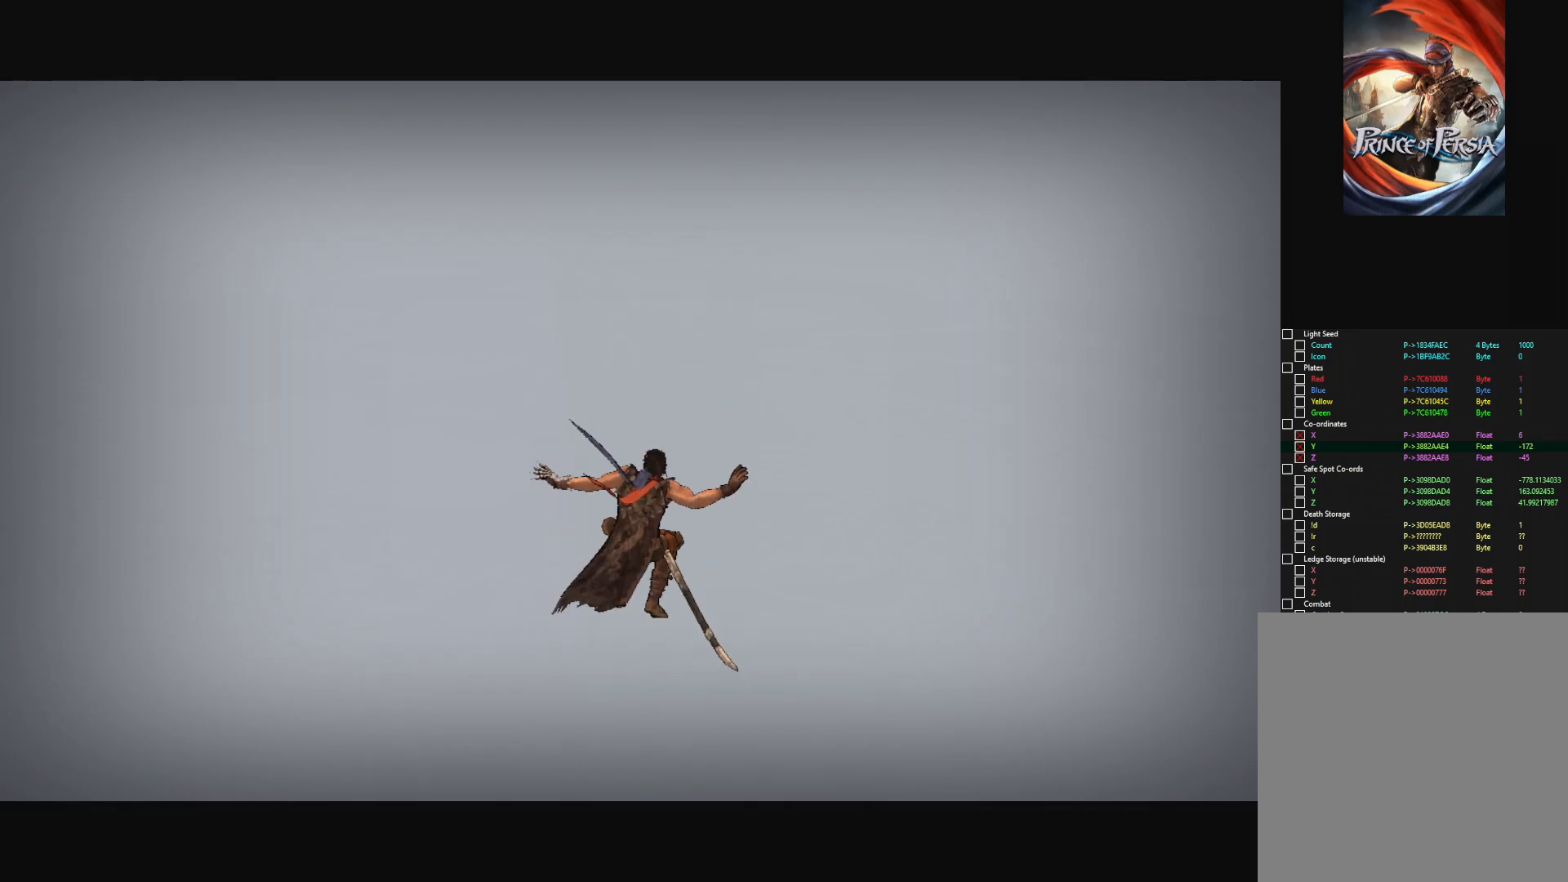
{"keys": [], "mouse": [], "mouse_move": "up-left", "events": []}
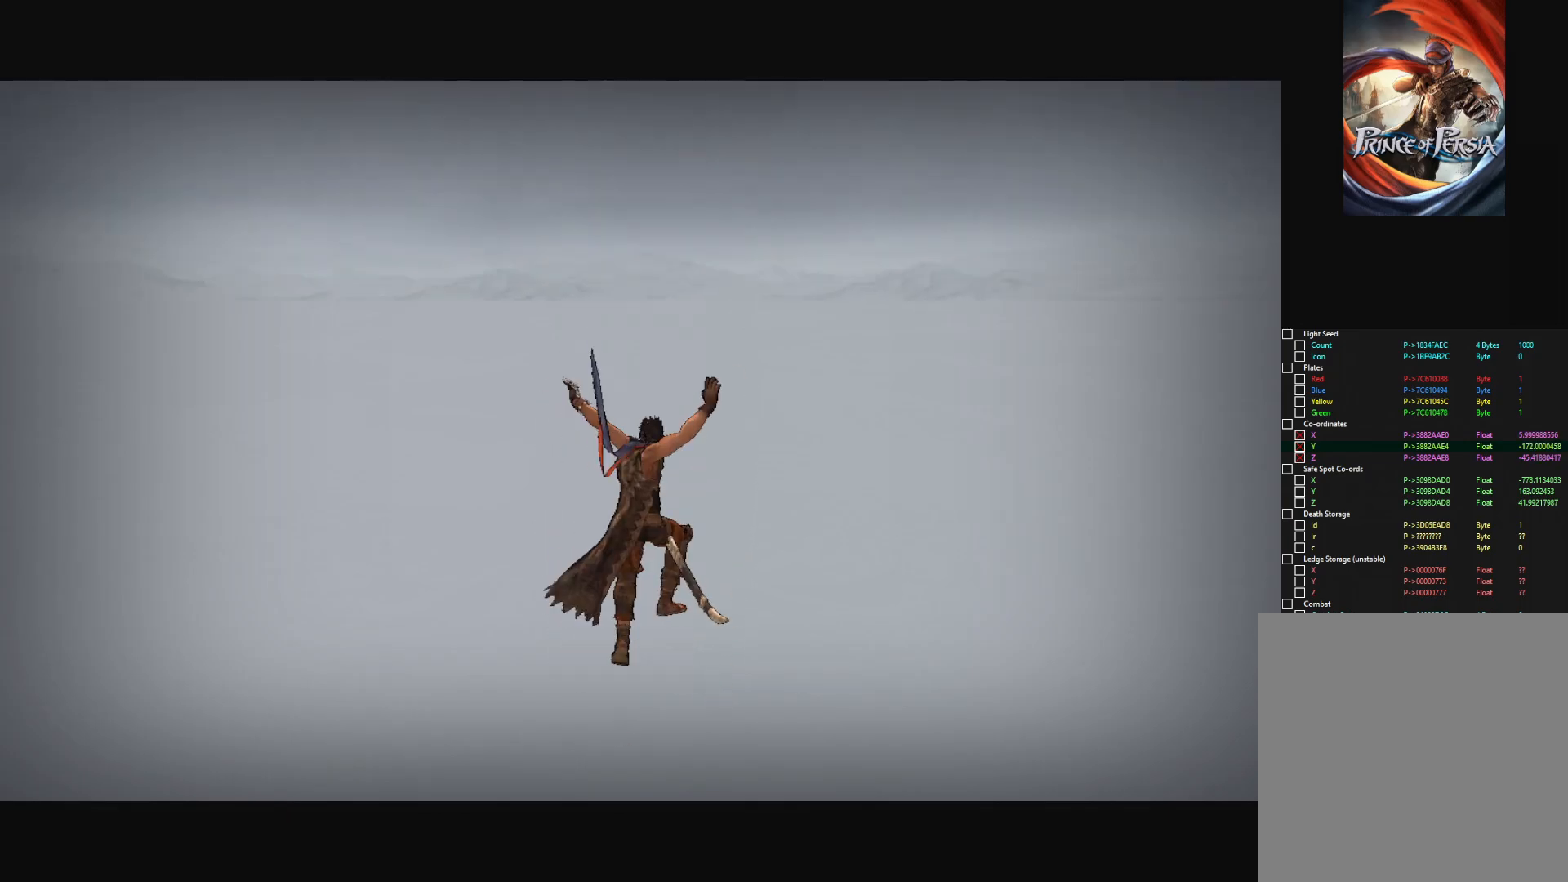
{"keys": [], "mouse": [], "mouse_move": "left", "events": []}
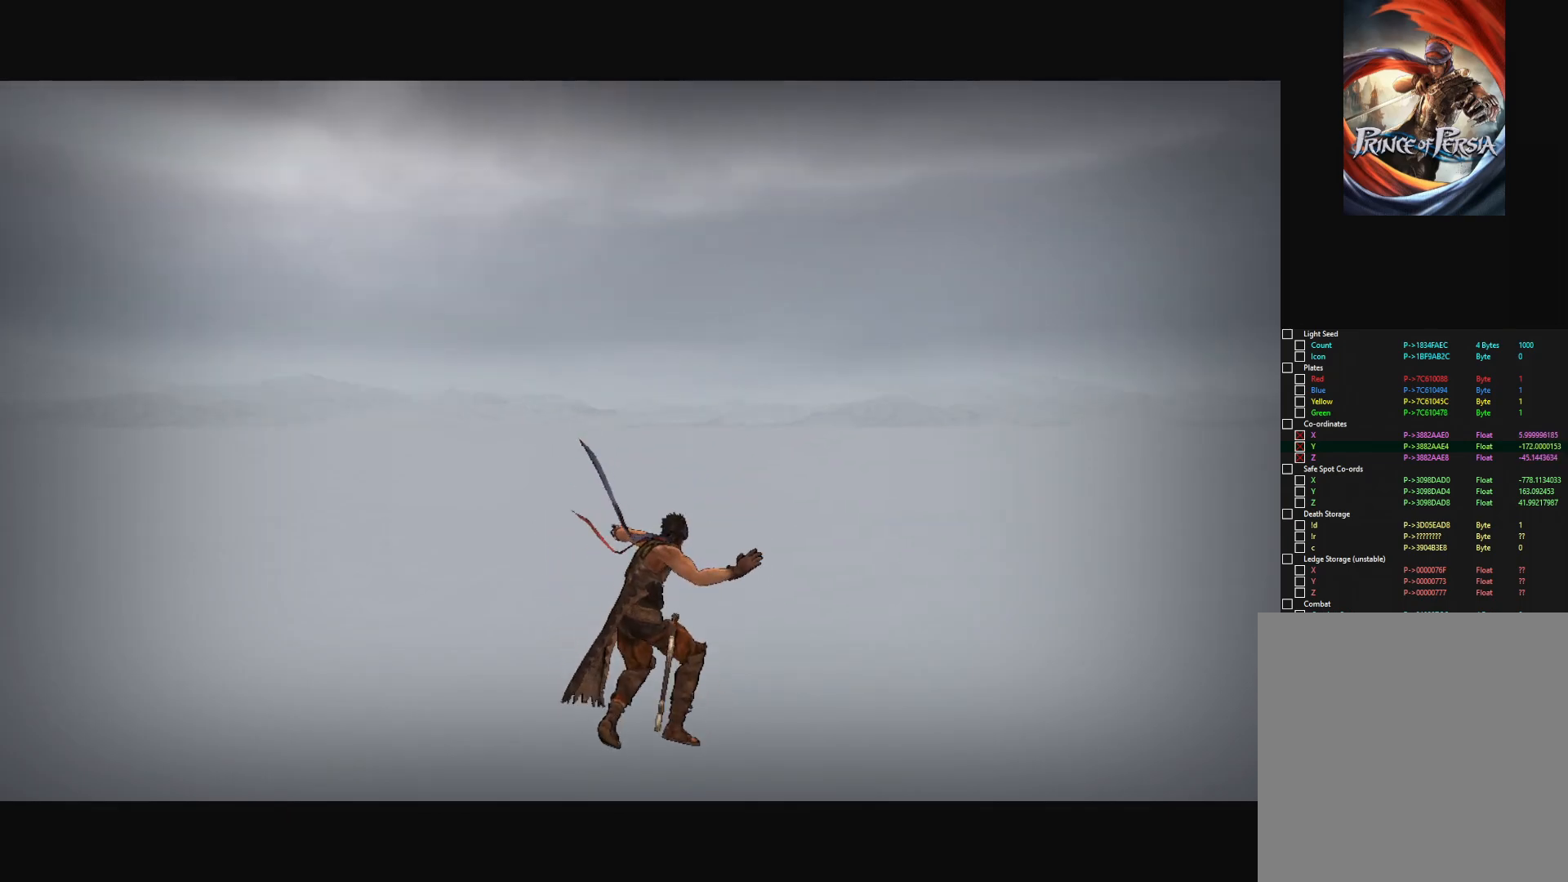
{"keys": [], "mouse": [], "mouse_move": "left", "events": []}
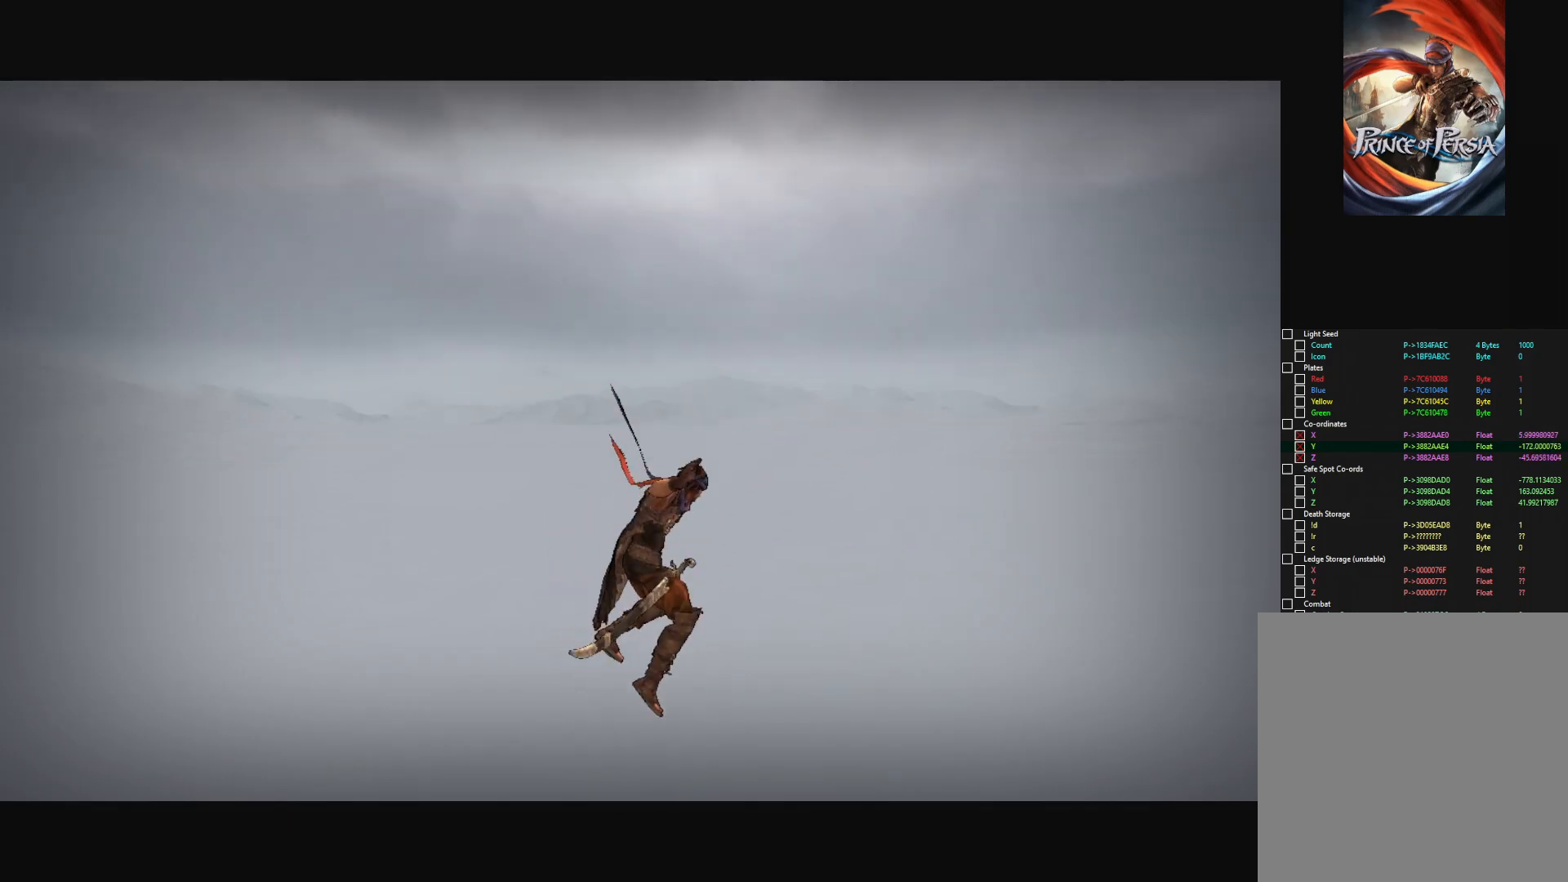
{"keys": [], "mouse": [], "mouse_move": "still", "events": []}
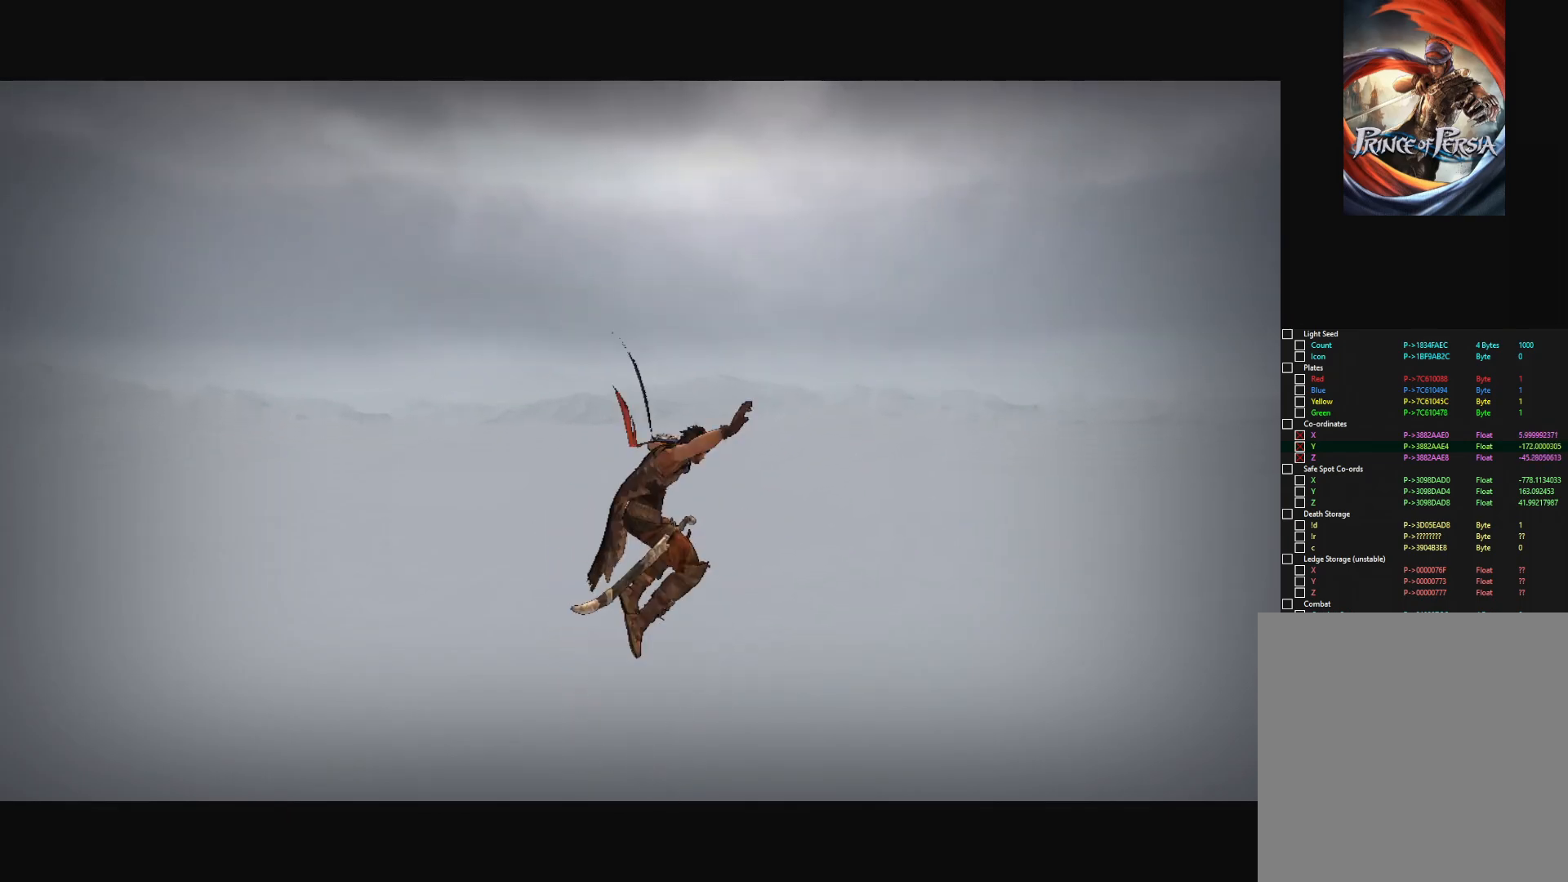
{"keys": [], "mouse": [], "mouse_move": "still", "events": []}
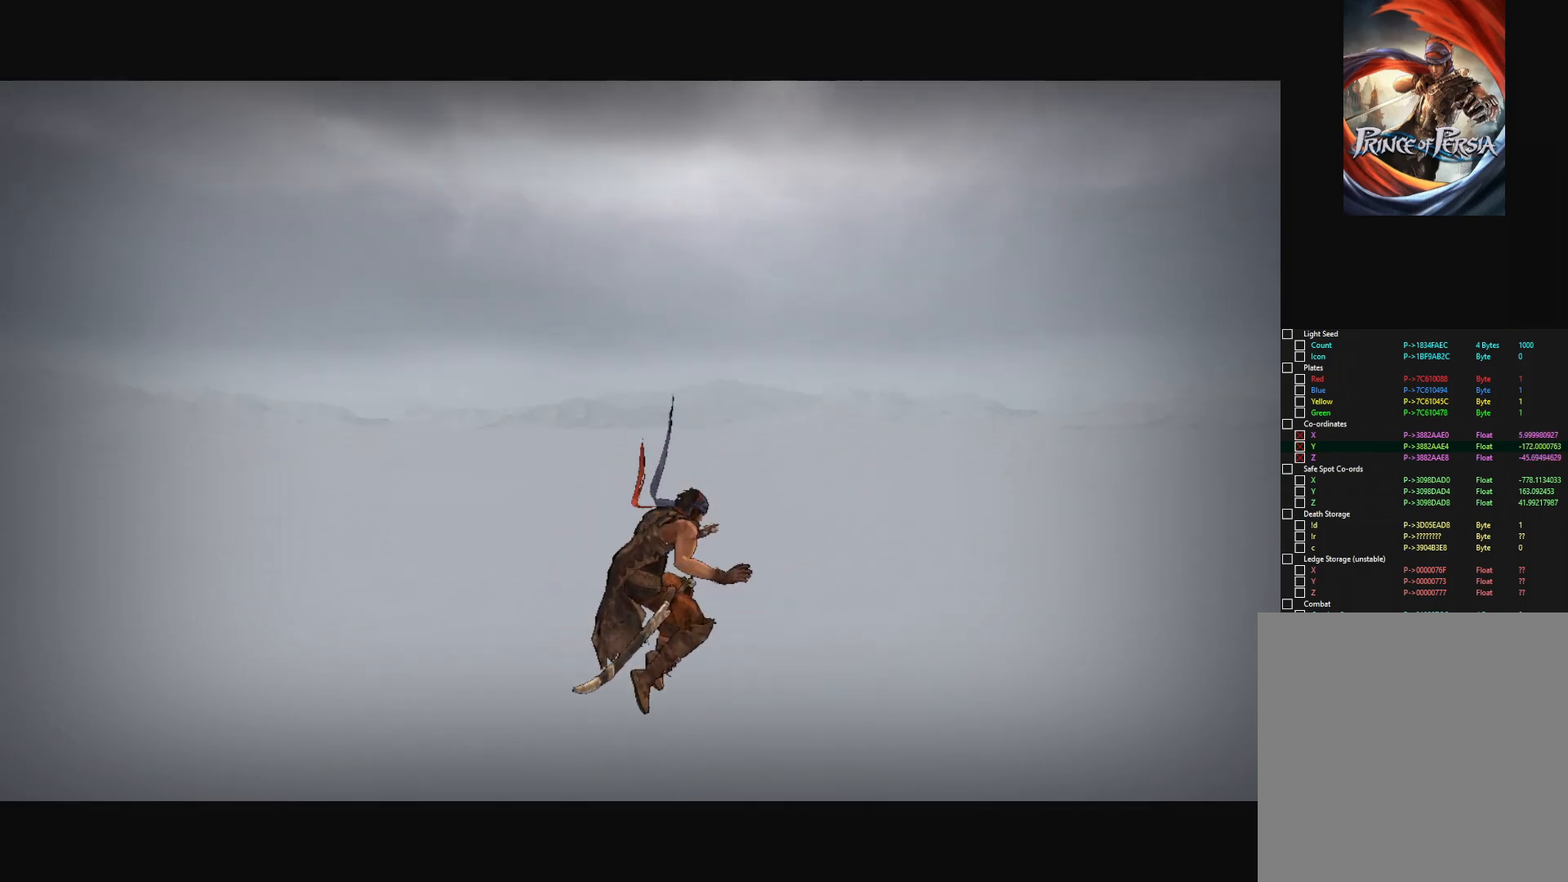
{"keys": [], "mouse": [], "mouse_move": "still", "events": []}
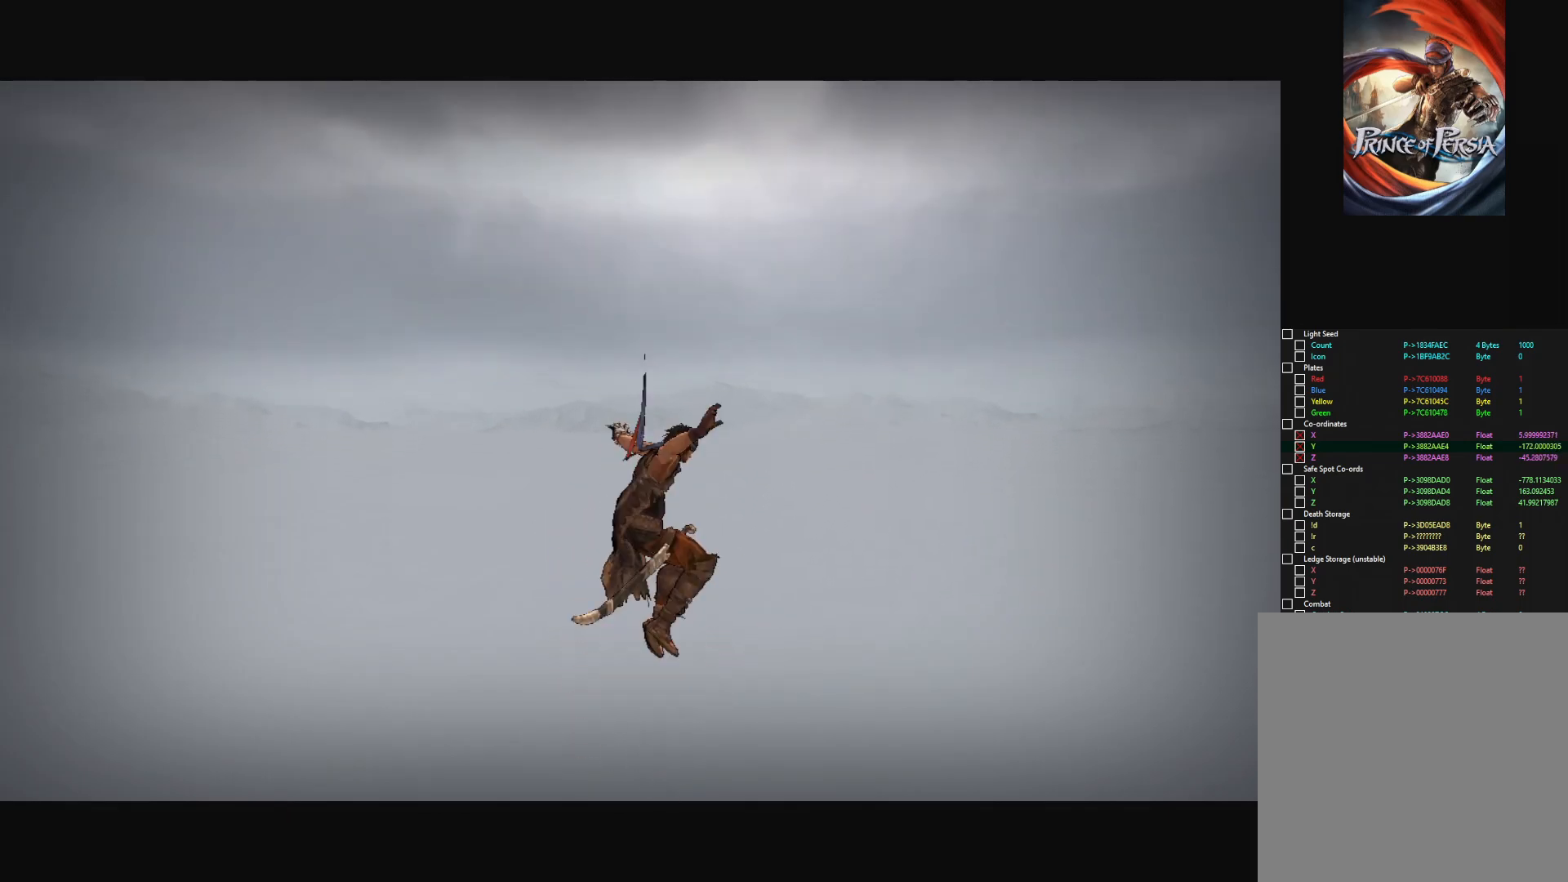
{"keys": [], "mouse": [], "mouse_move": "still", "events": []}
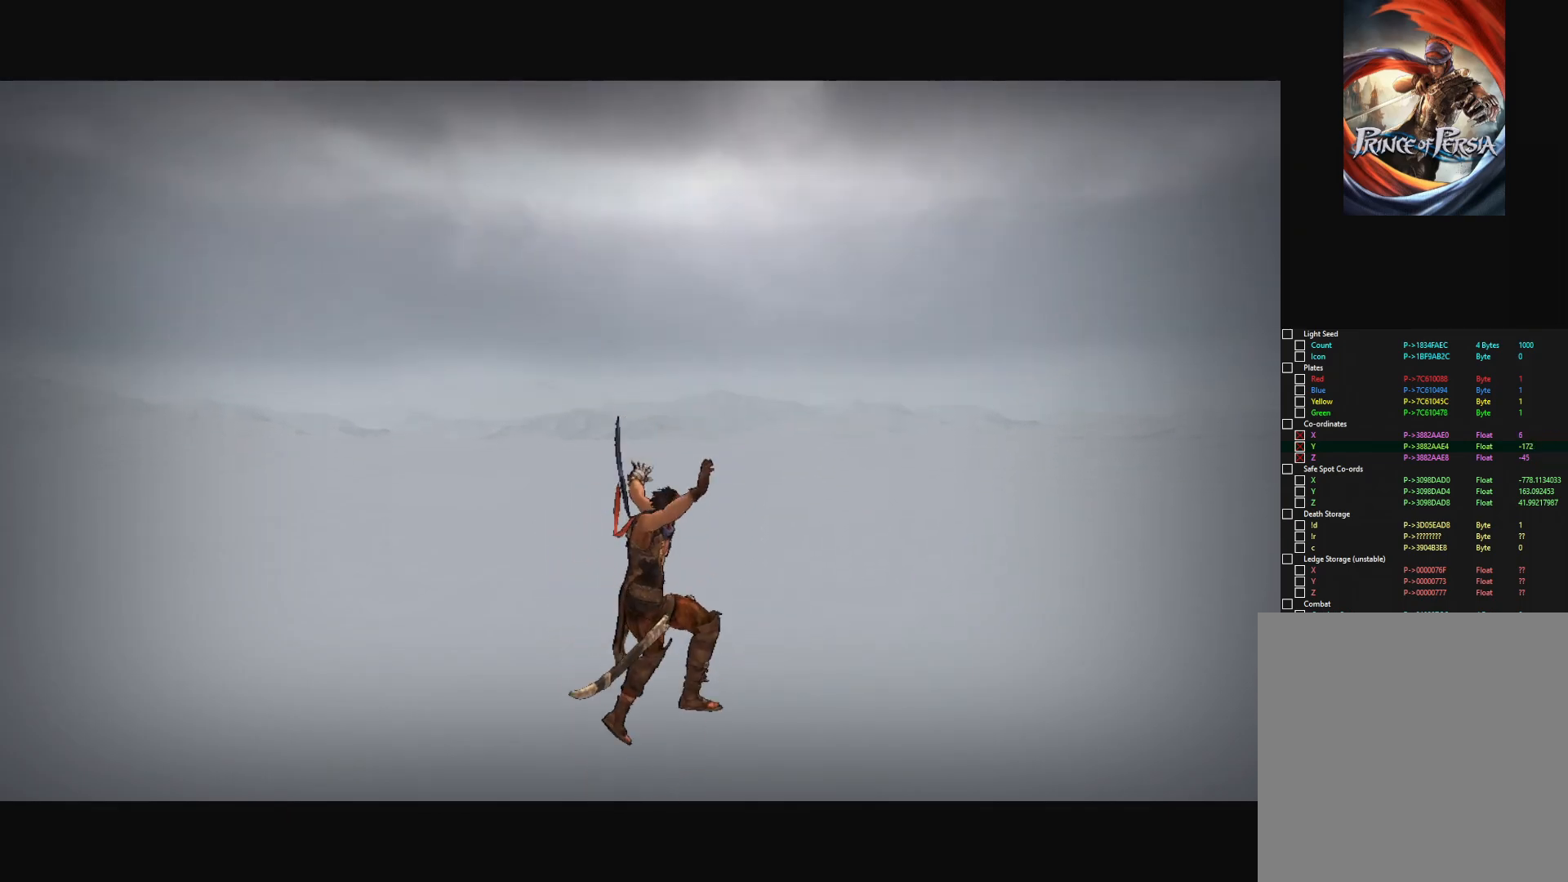
{"keys": [], "mouse": [], "mouse_move": "still", "events": []}
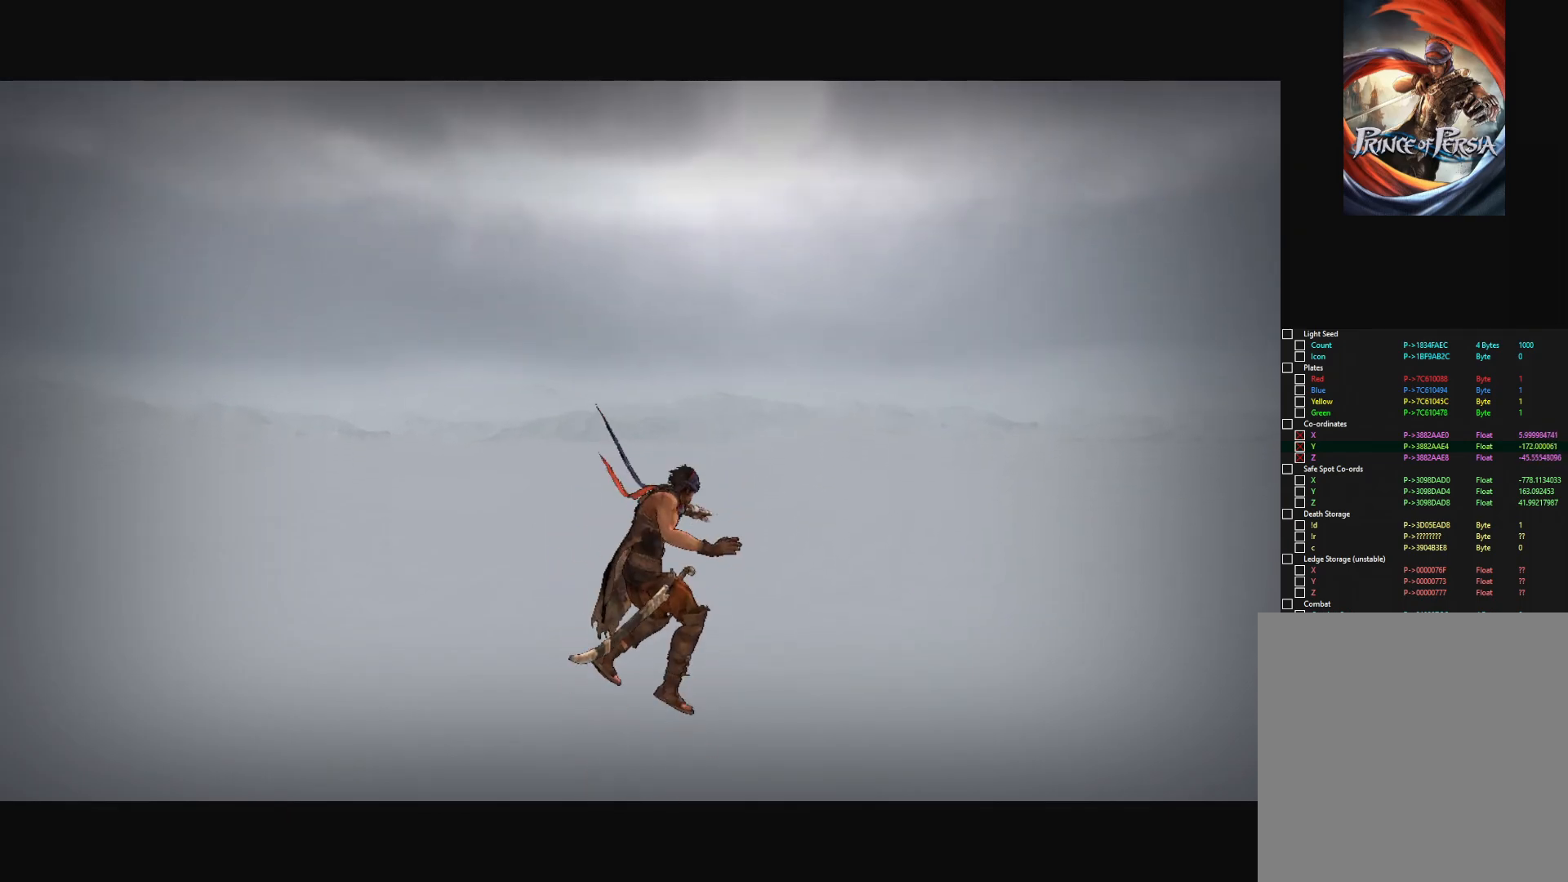
{"keys": [], "mouse": [], "mouse_move": "still", "events": []}
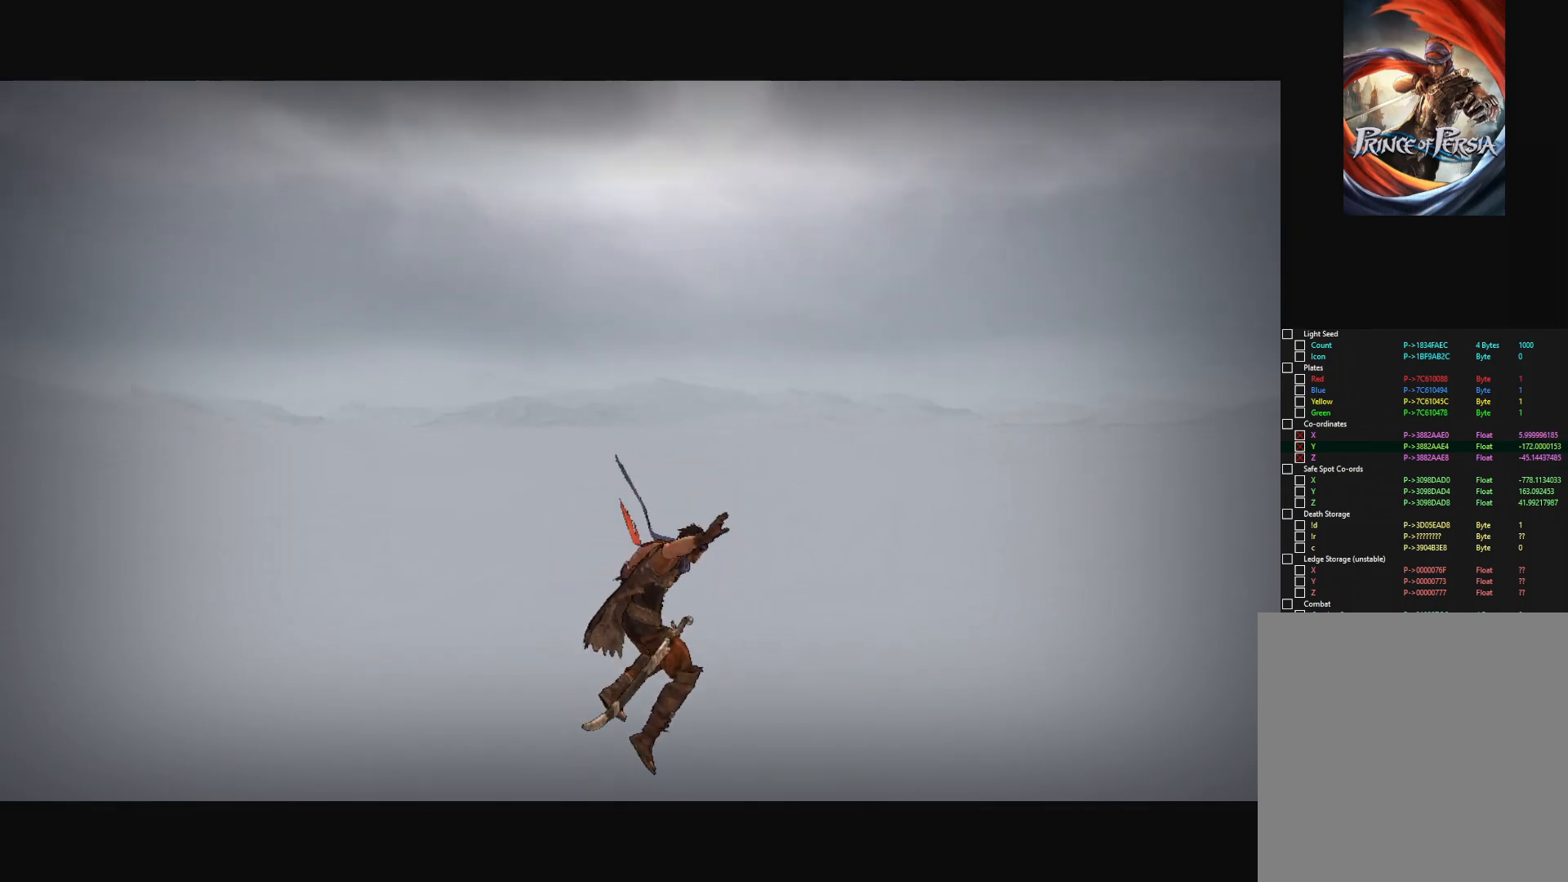
{"keys": [], "mouse": [], "mouse_move": "right", "events": []}
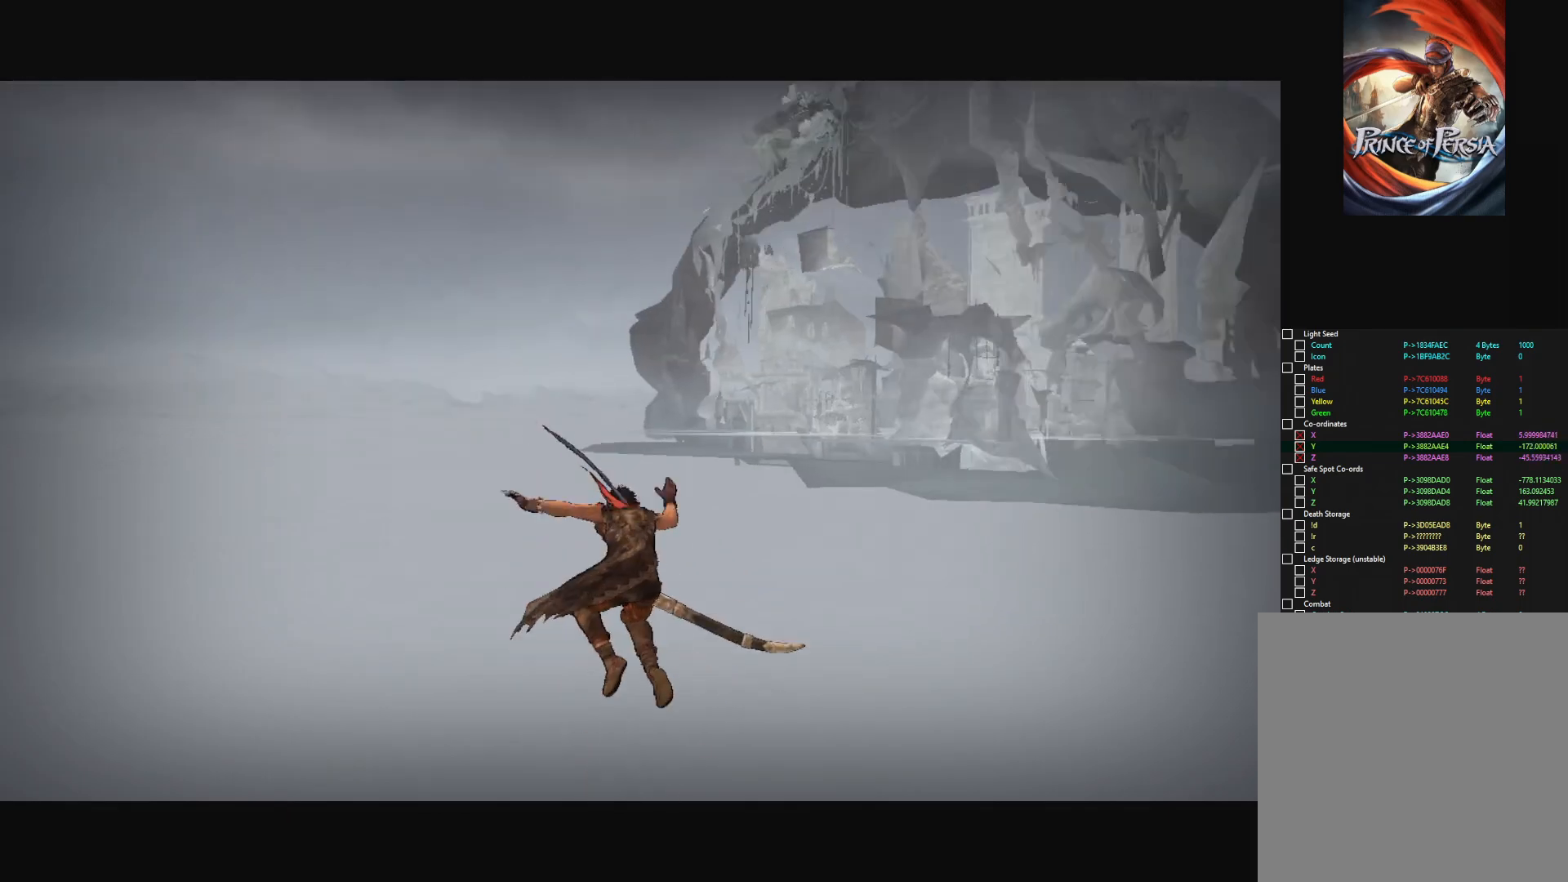
{"keys": [], "mouse": [], "mouse_move": "still", "events": []}
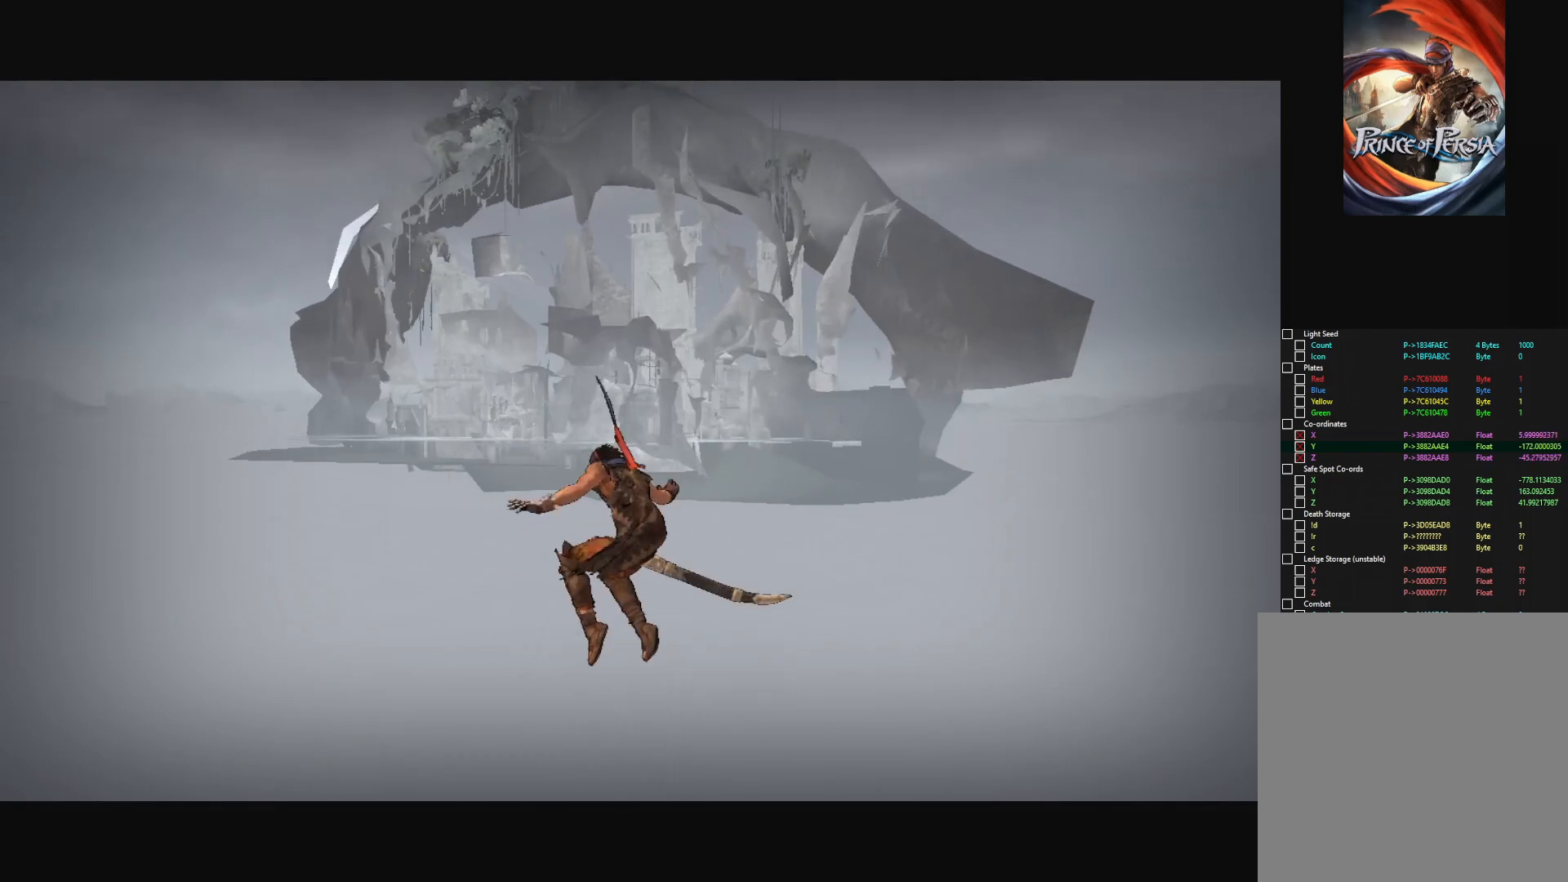
{"keys": [], "mouse": [], "mouse_move": "still", "events": []}
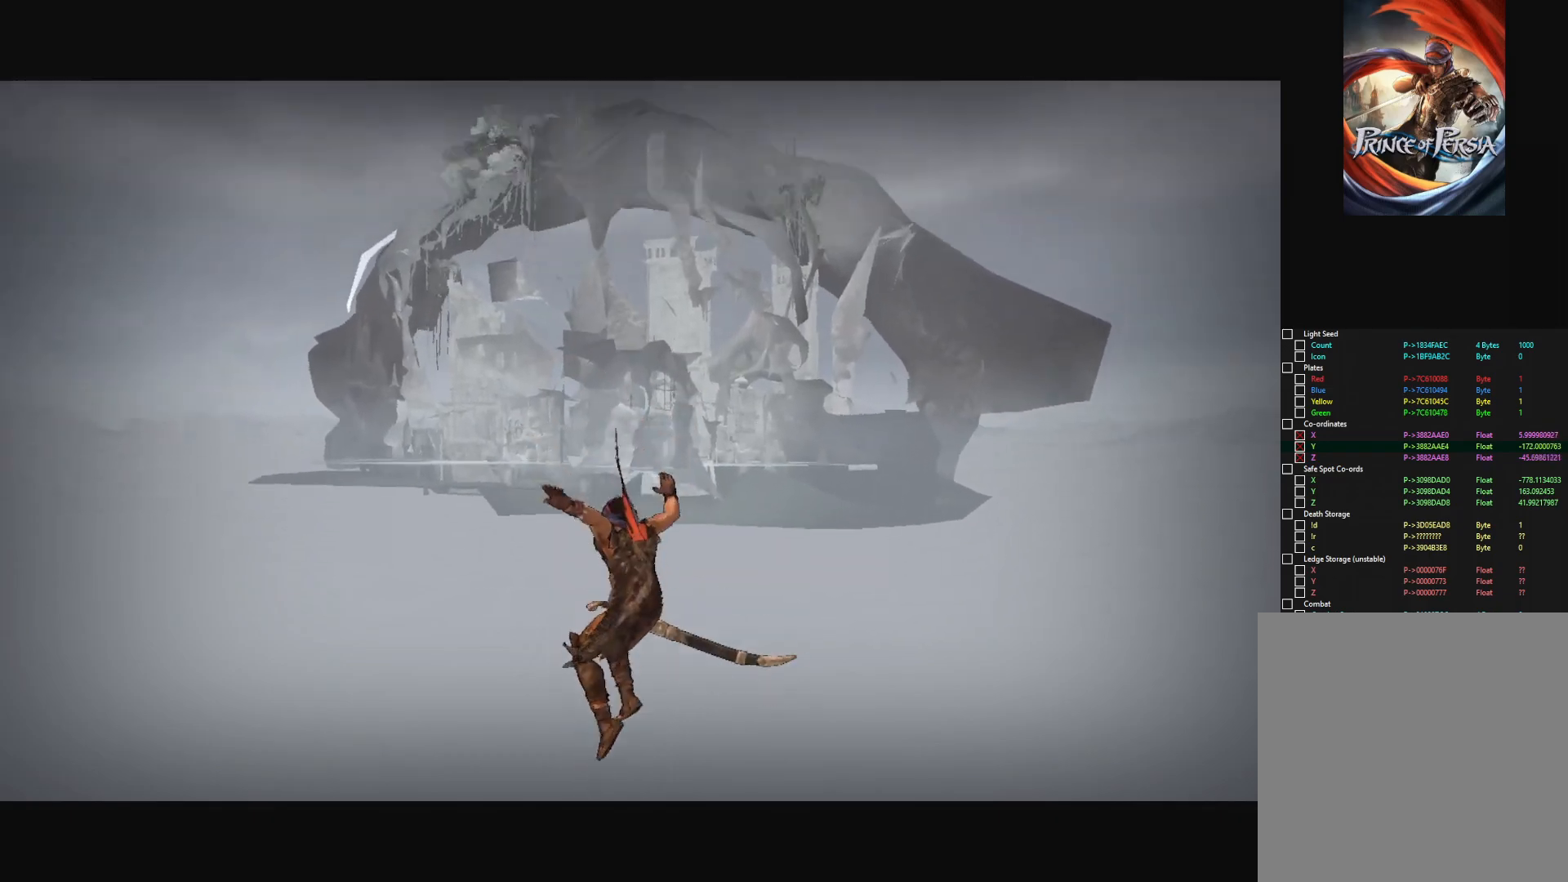
{"keys": [], "mouse": [], "mouse_move": "still", "events": []}
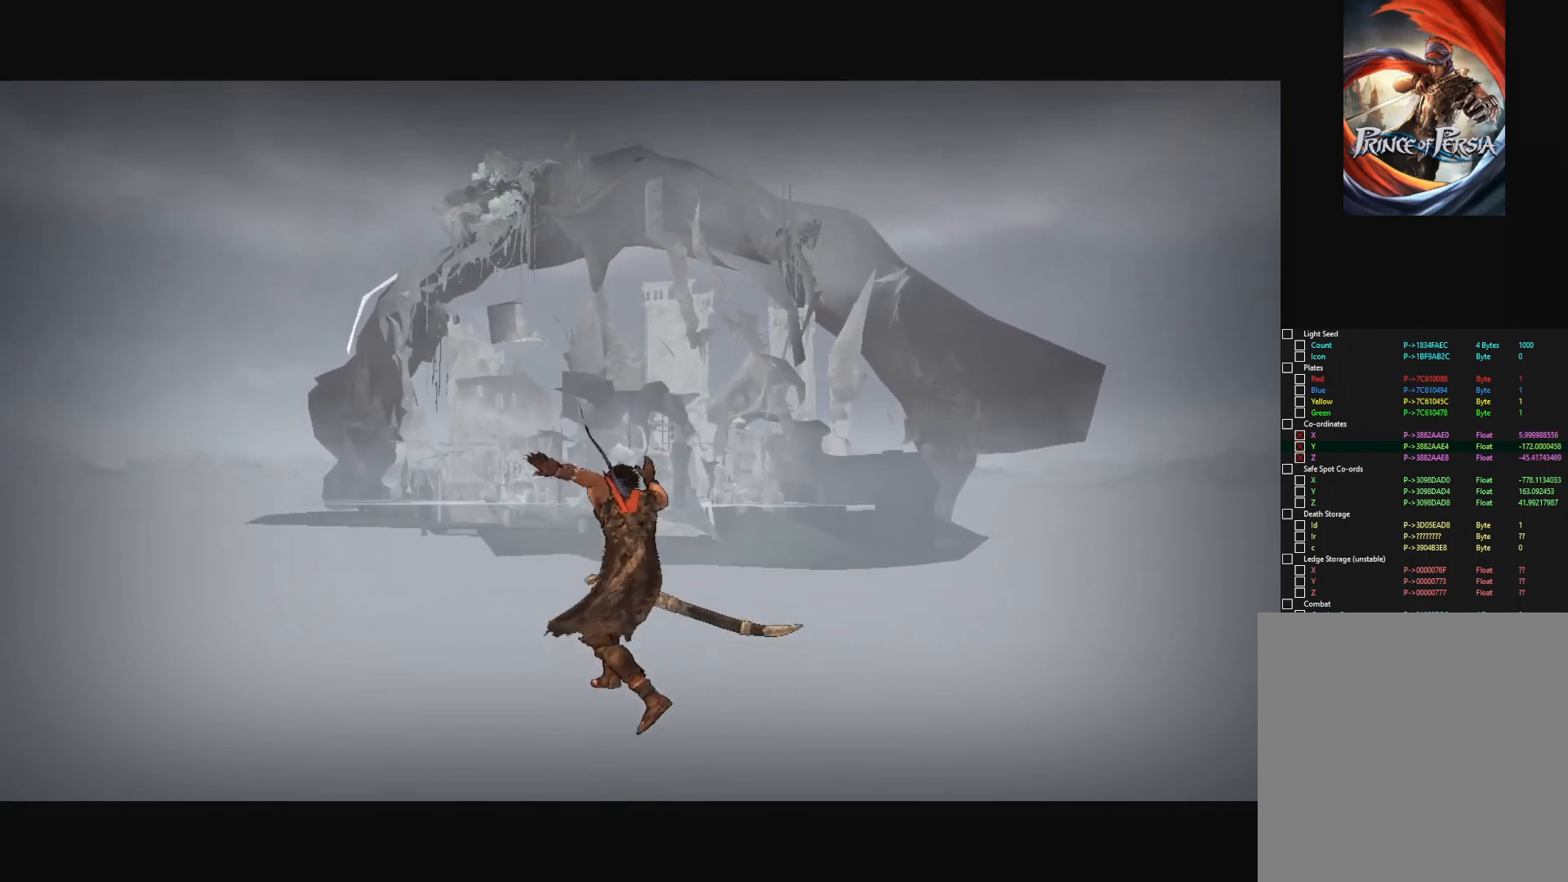
{"keys": [], "mouse": [], "mouse_move": "still", "events": []}
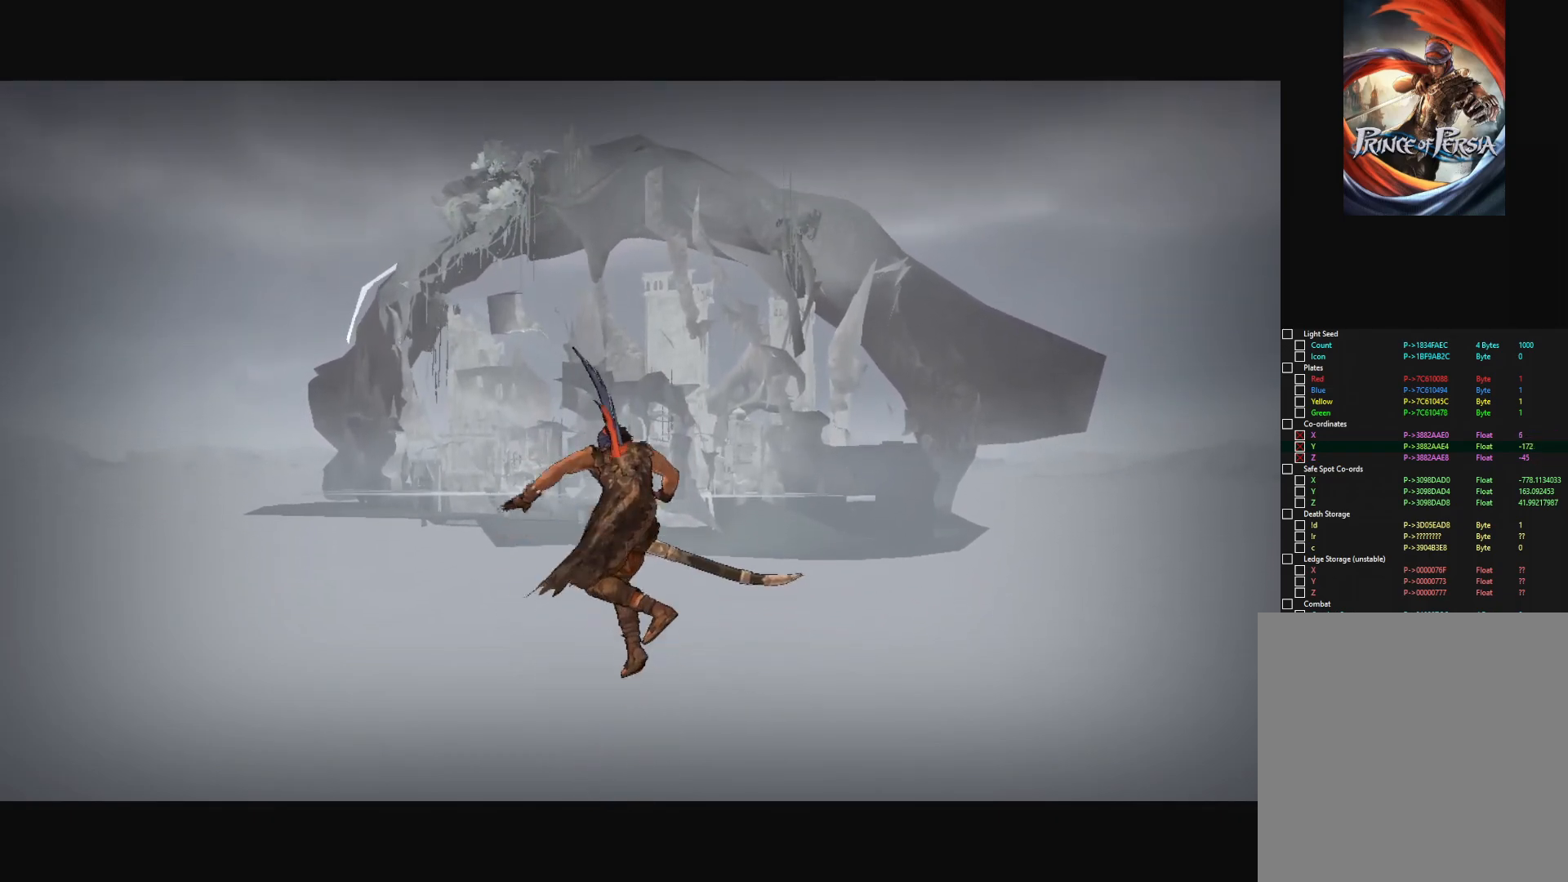
{"keys": [], "mouse": [], "mouse_move": "still", "events": []}
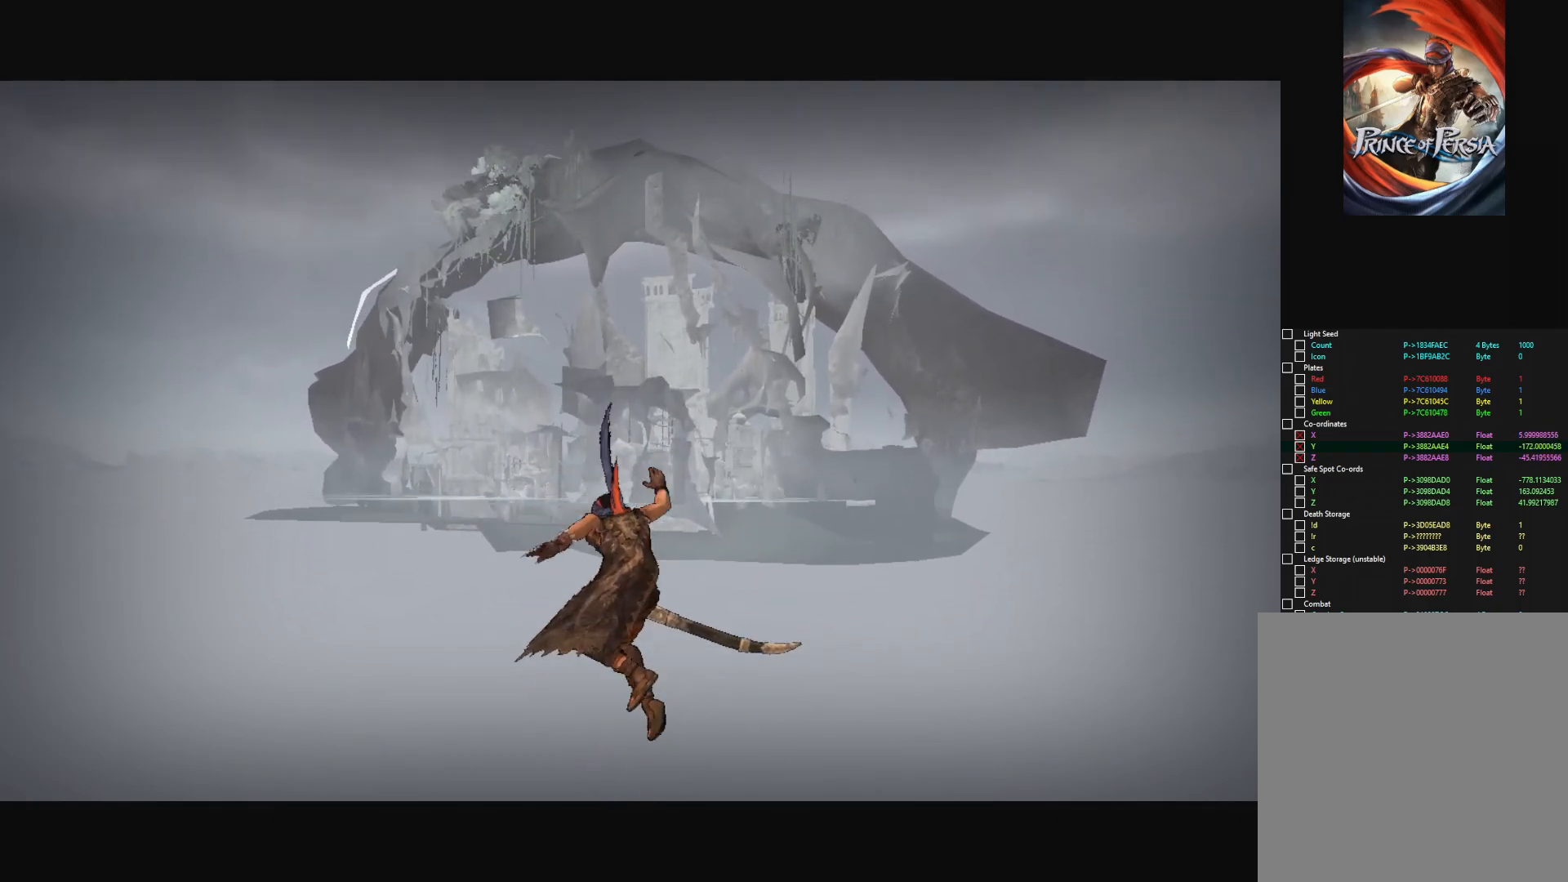
{"keys": [], "mouse": [], "mouse_move": "still", "events": []}
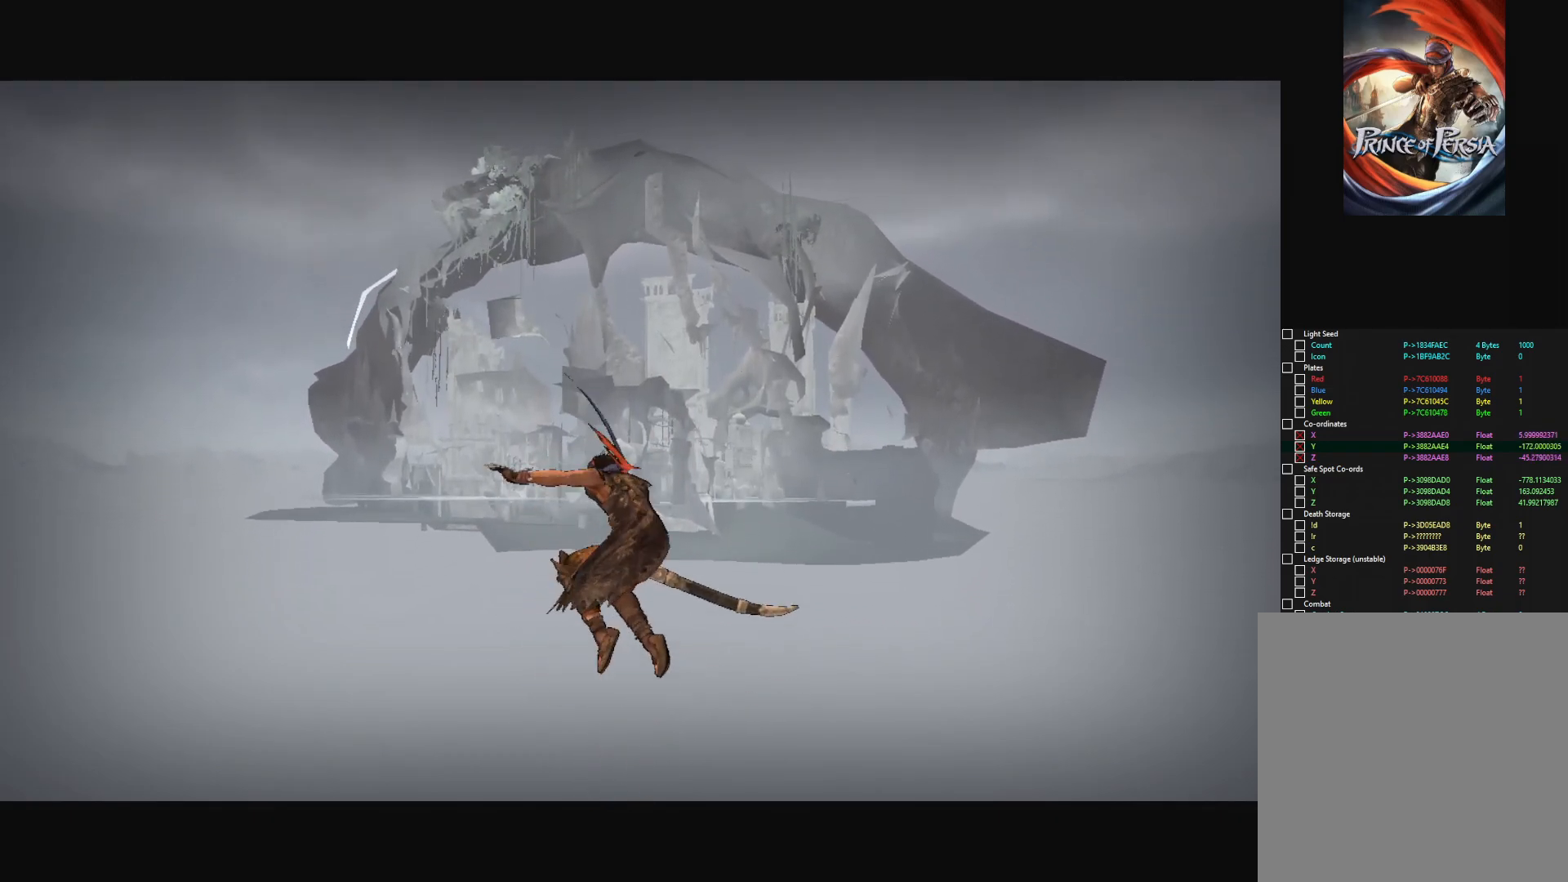
{"keys": [], "mouse": [], "mouse_move": "down", "events": []}
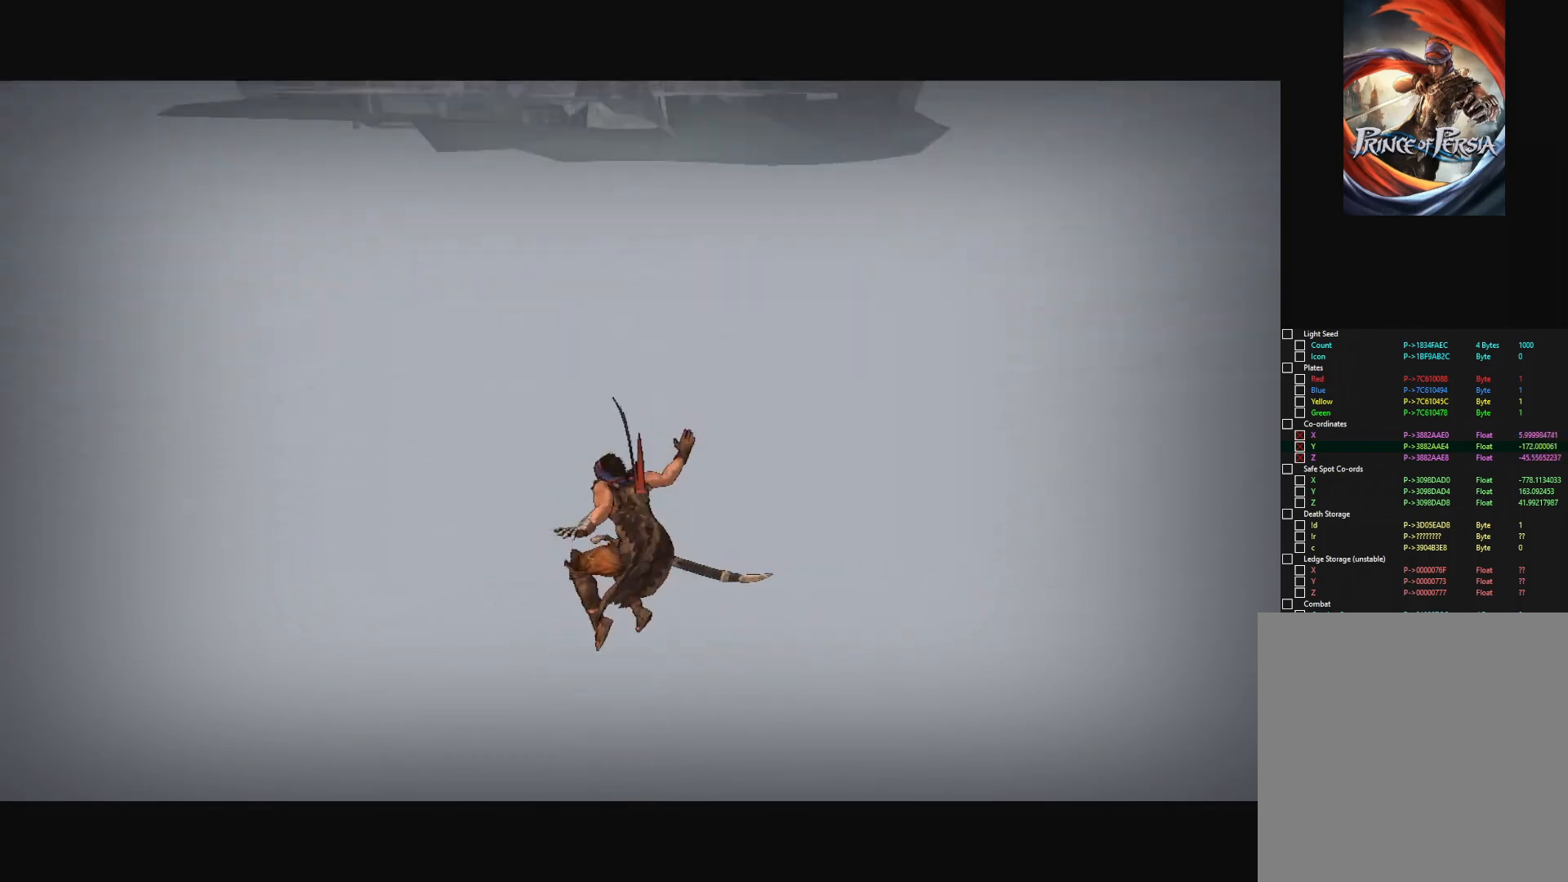
{"keys": [], "mouse": [], "mouse_move": "still", "events": []}
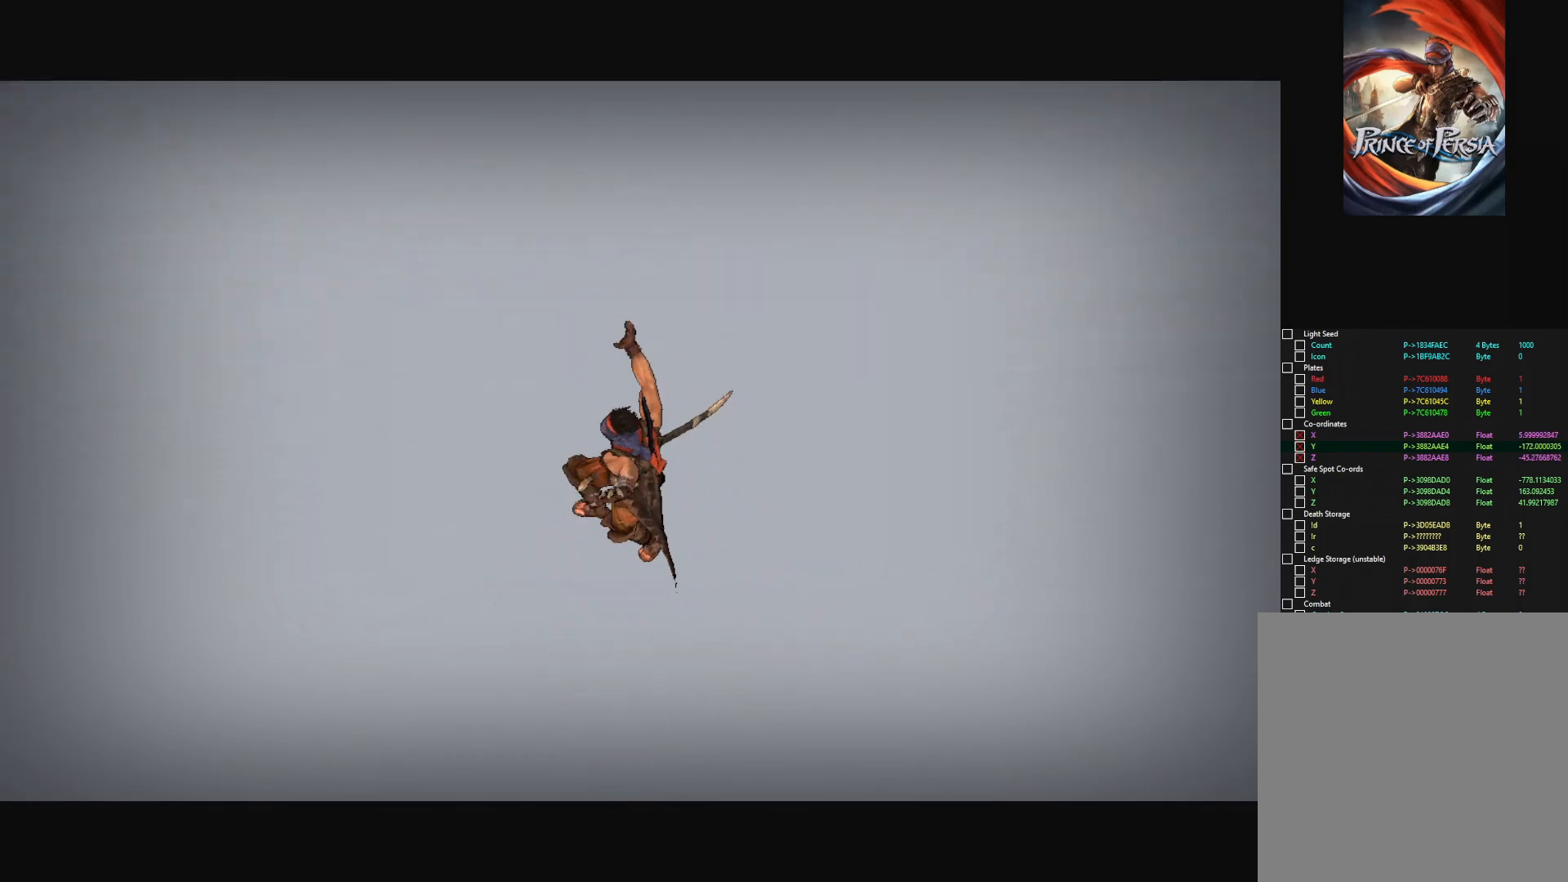
{"keys": [], "mouse": [], "mouse_move": "still", "events": []}
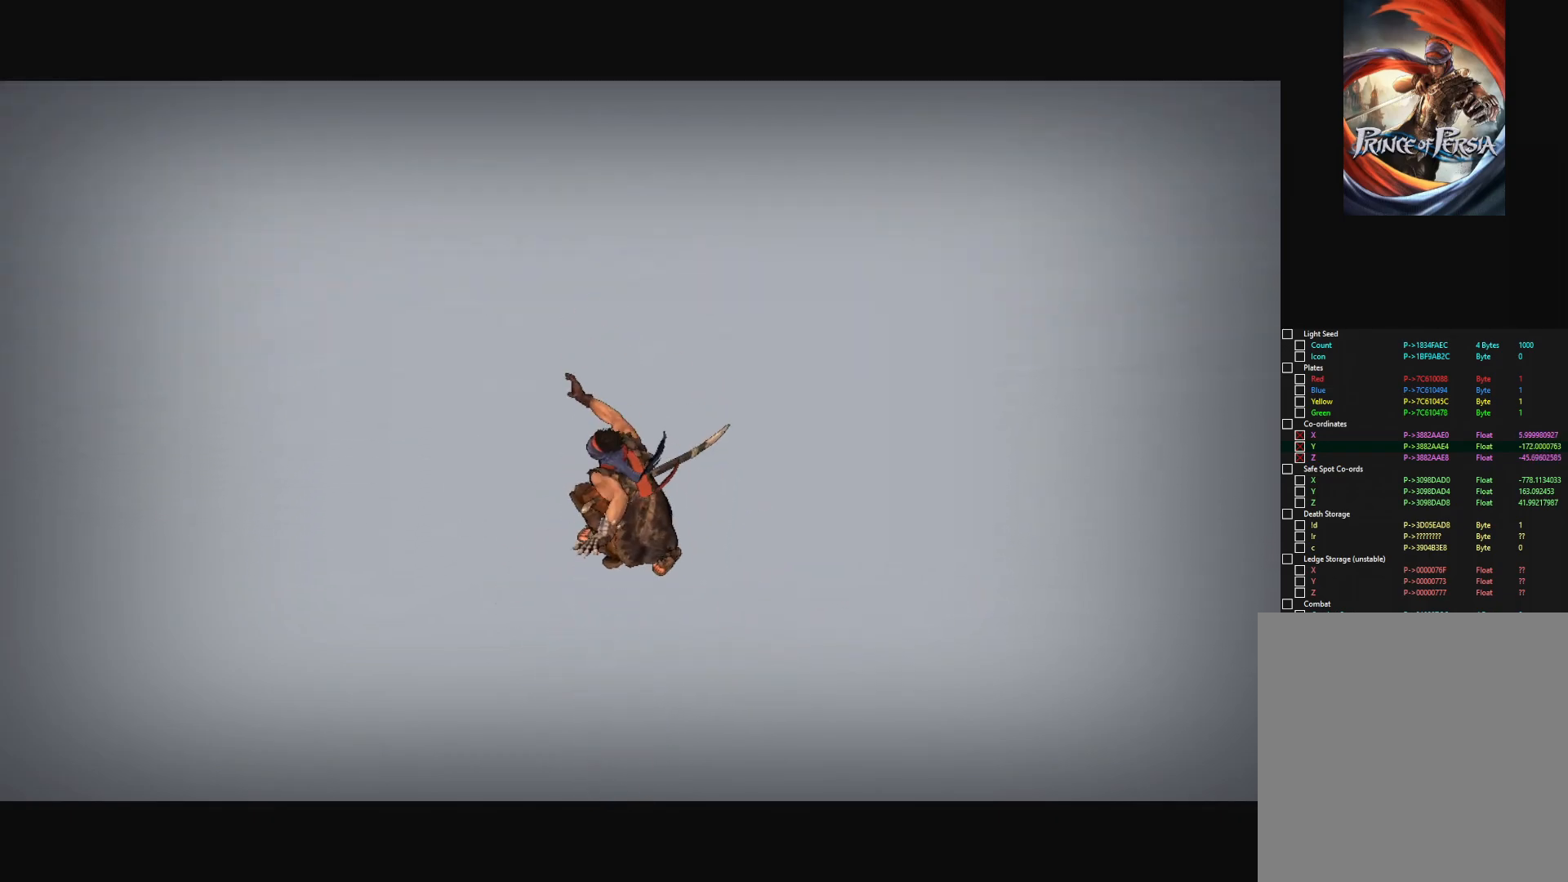
{"keys": [], "mouse": [], "mouse_move": "still", "events": []}
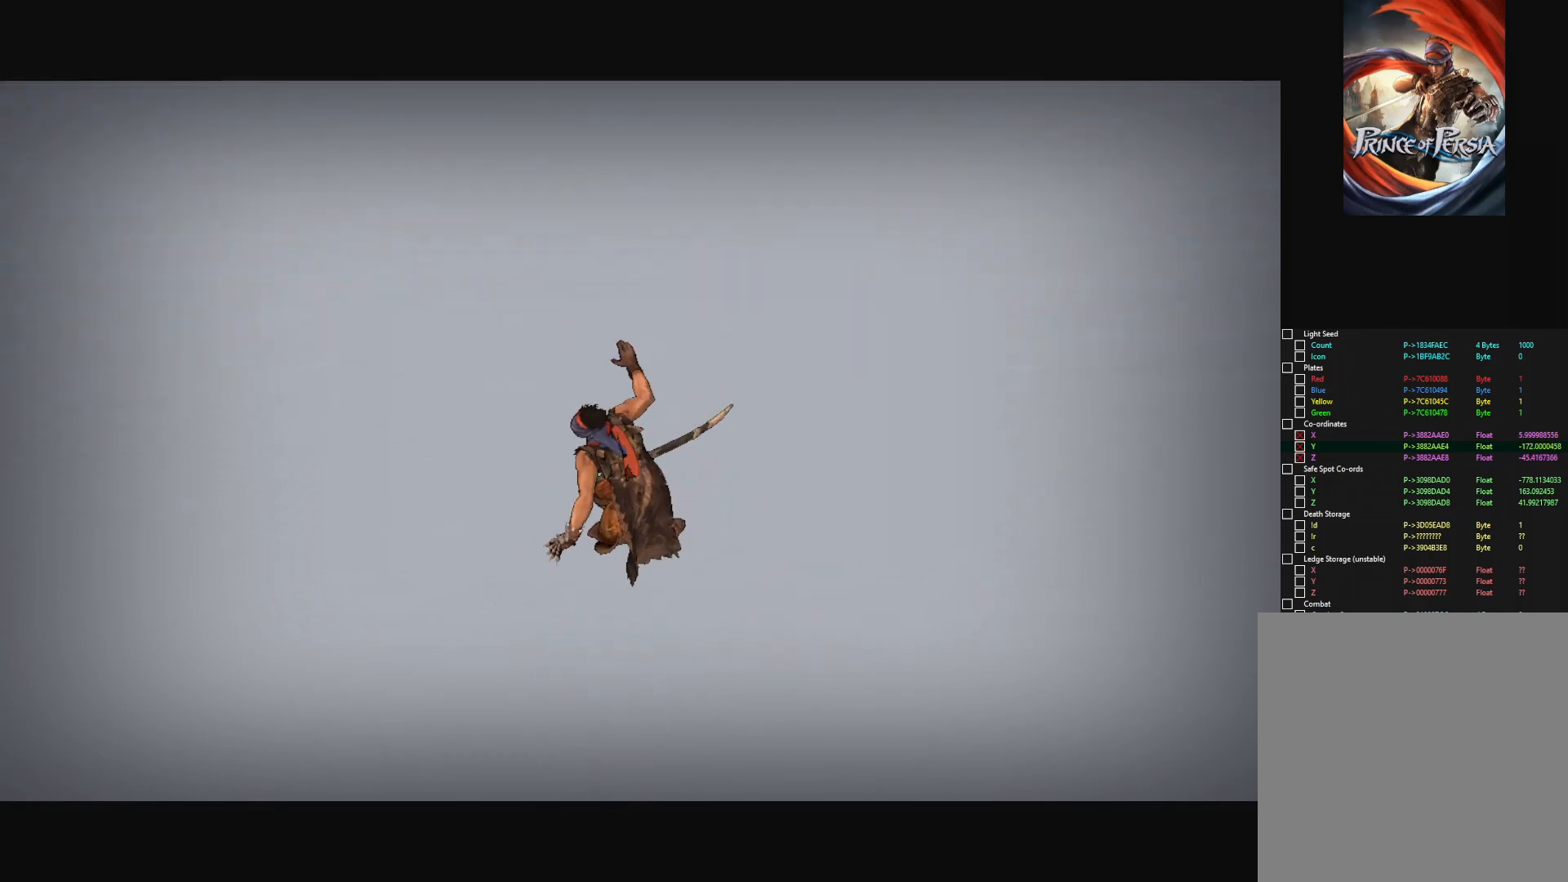
{"keys": [], "mouse": [], "mouse_move": "up", "events": []}
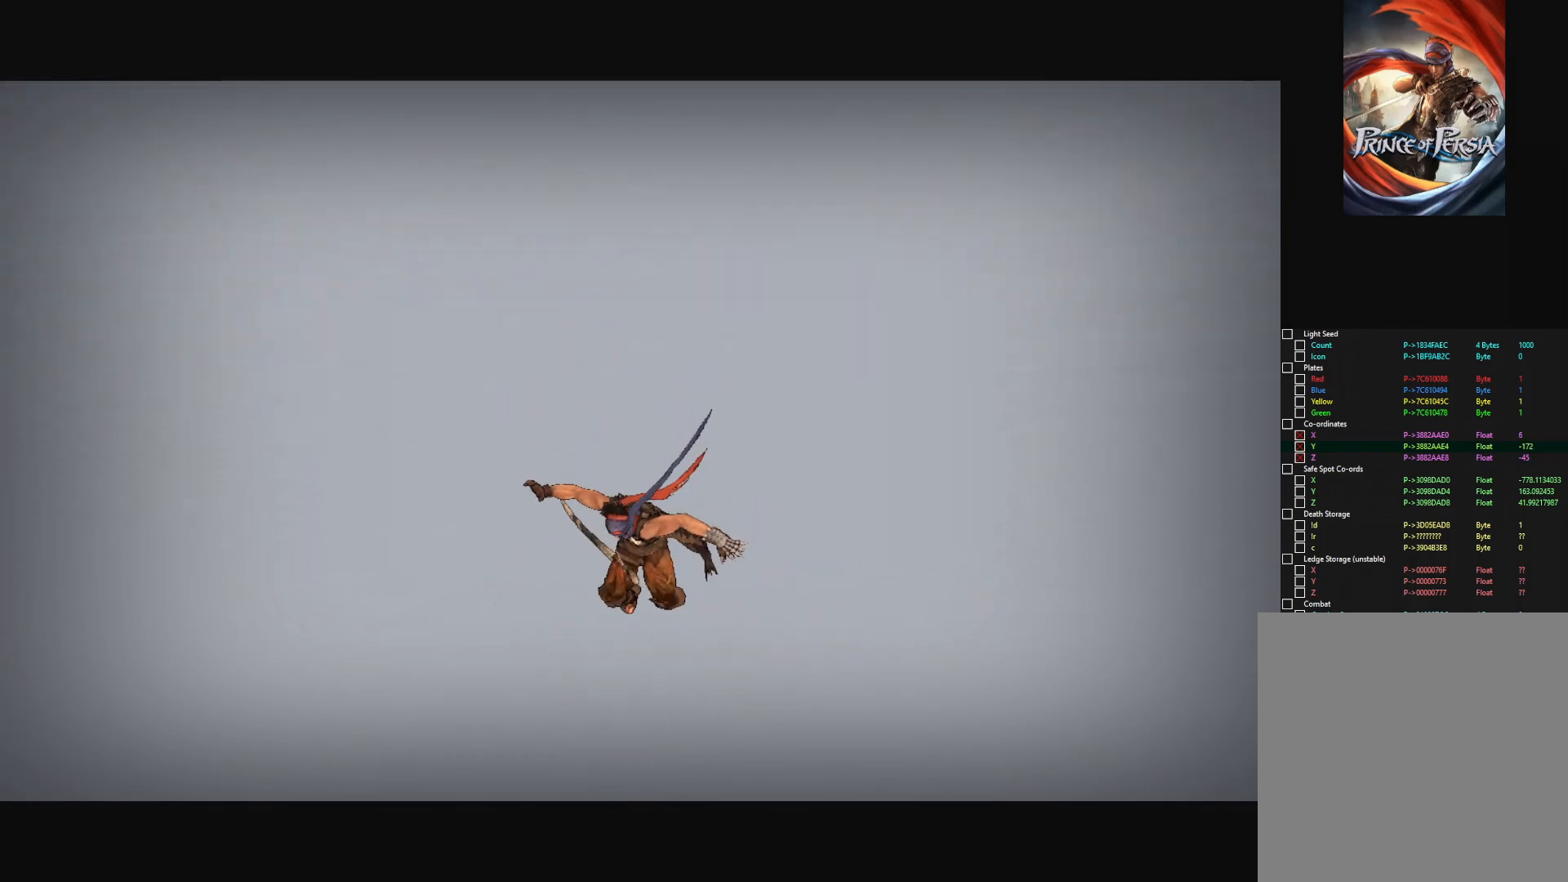
{"keys": [], "mouse": [], "mouse_move": "left", "events": []}
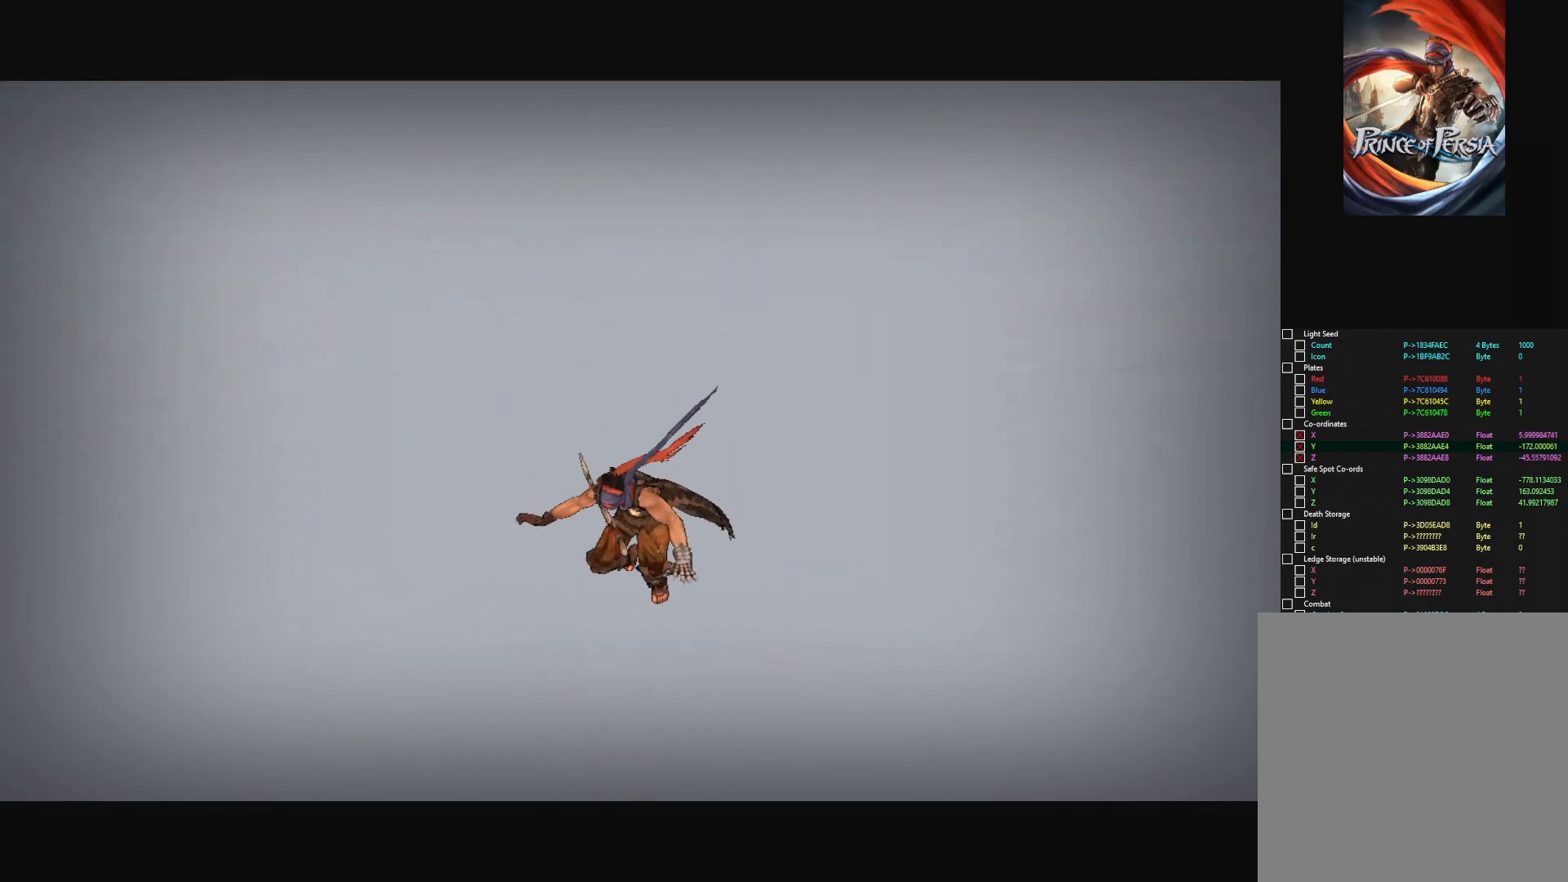
{"keys": [], "mouse": [], "mouse_move": "left", "events": []}
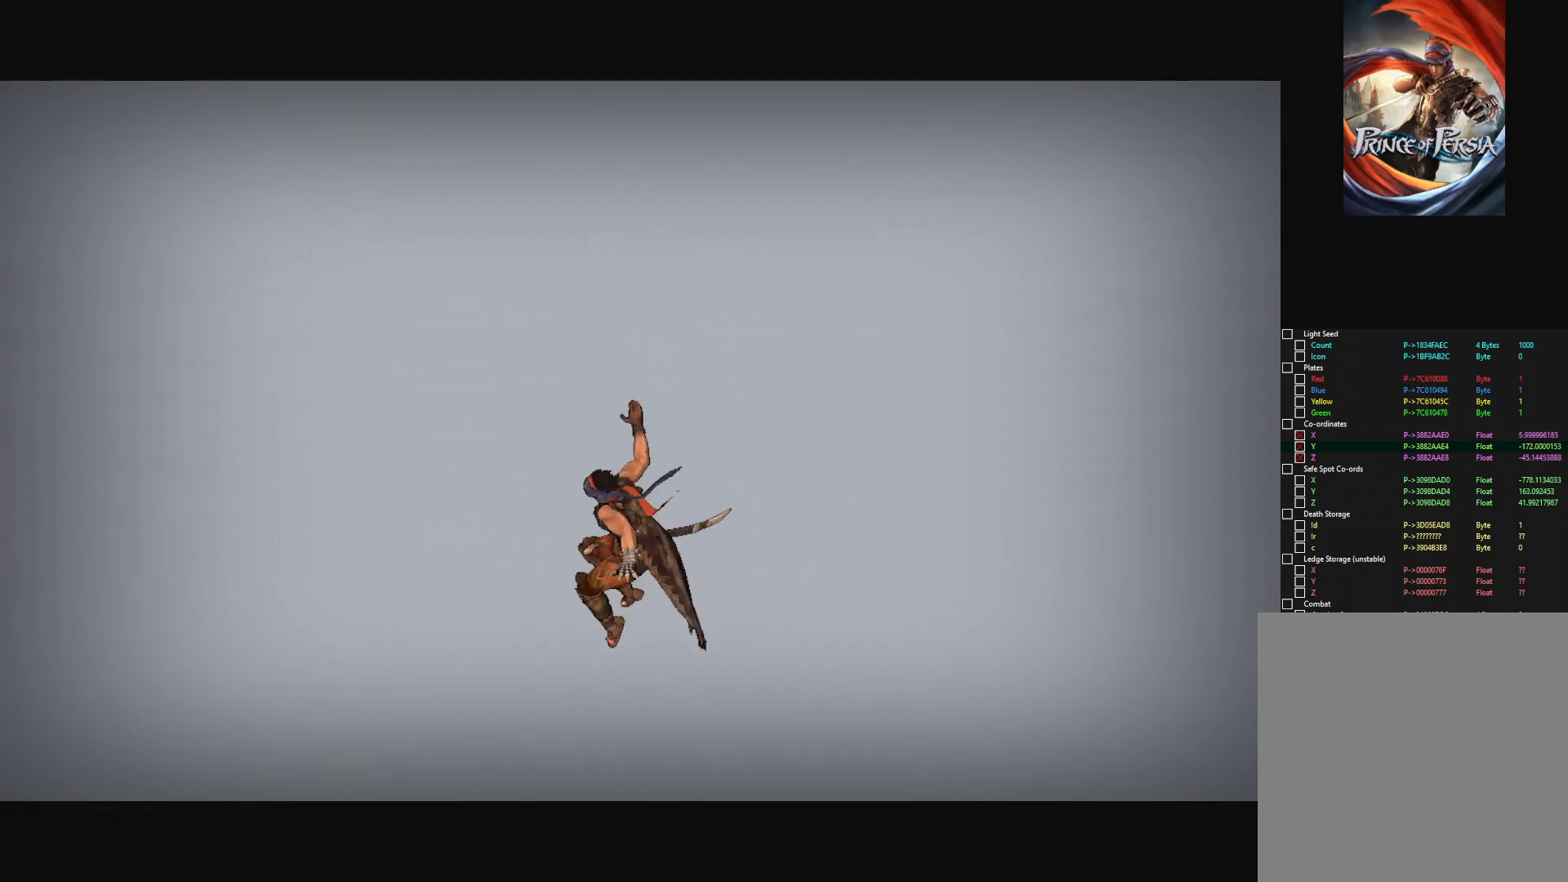
{"keys": [], "mouse": [], "mouse_move": "left", "events": []}